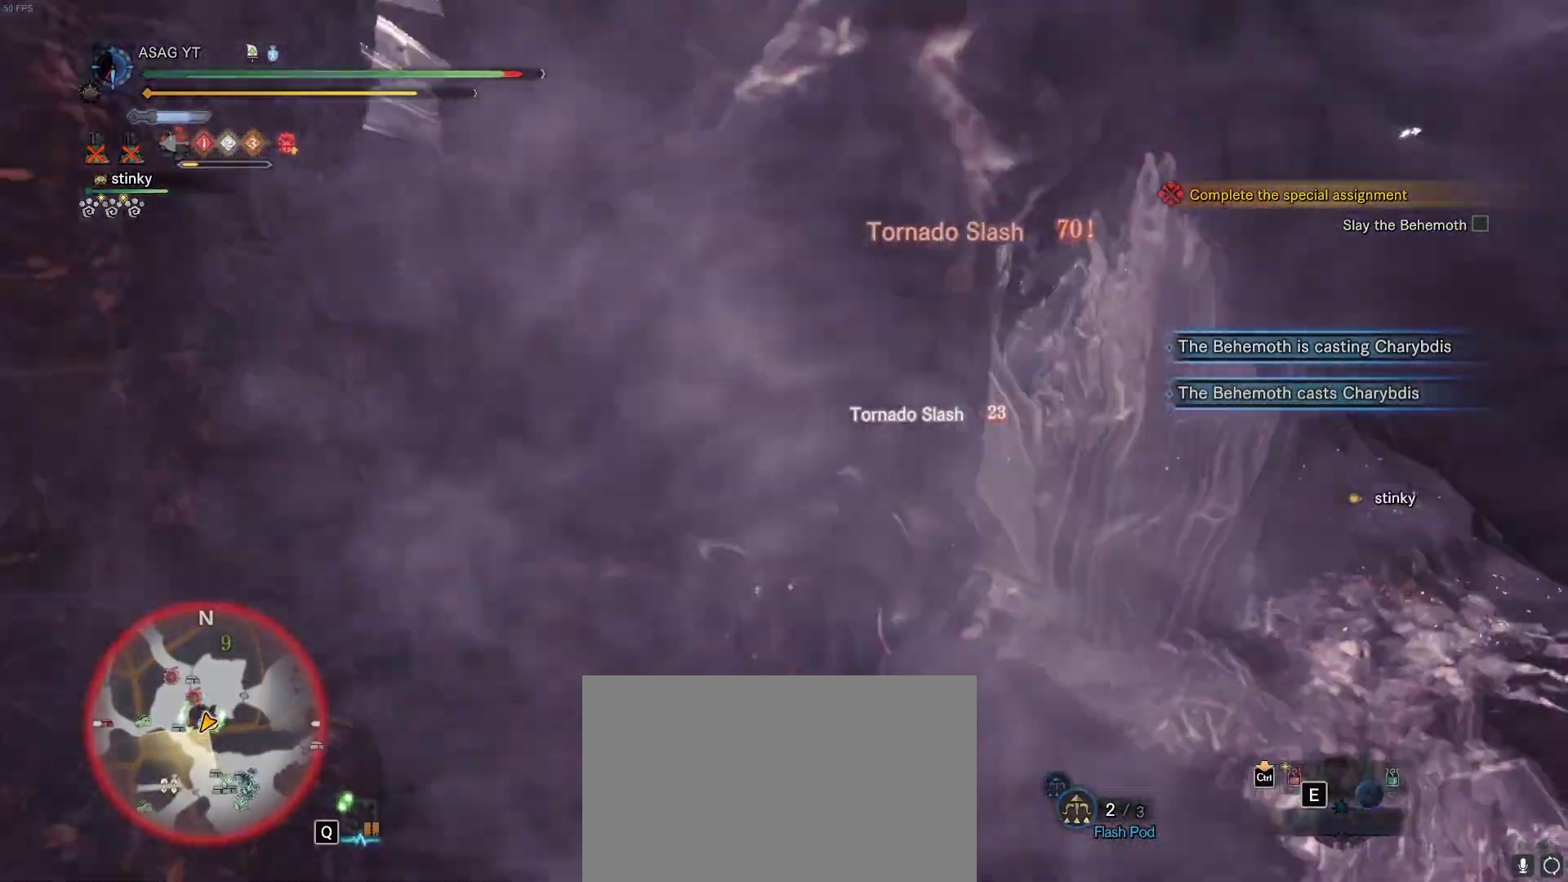
Gameplay with keyboard and mouse; each line is a JSON object with the keys and mouse buttons held at the frame after it. "events" lists presses ("down") and releases ("up") of "1", "2", "3", "4", "5", "a", "alt", "c", "caps_lock", "ctrl", "d", "e", "f", "g", "q", "r", "s", "shift", "space", "t", "tab", "v", "w", "x", "z", "mouse_left", "mouse_wheel" and "mouse_right" between this image and that frame as [ms after this image, input, new state], when the widget could be followed in between. "mouse_left", "mouse_wheel", "mouse_right" = the "left", "wheel", "right" buttons of the "mouse" list. No other keys are recorded. "wheel" means that the mouse wheel is clicked or scrolled. Not read: mouse_move.
{"keys": ["s"], "mouse": [], "events": []}
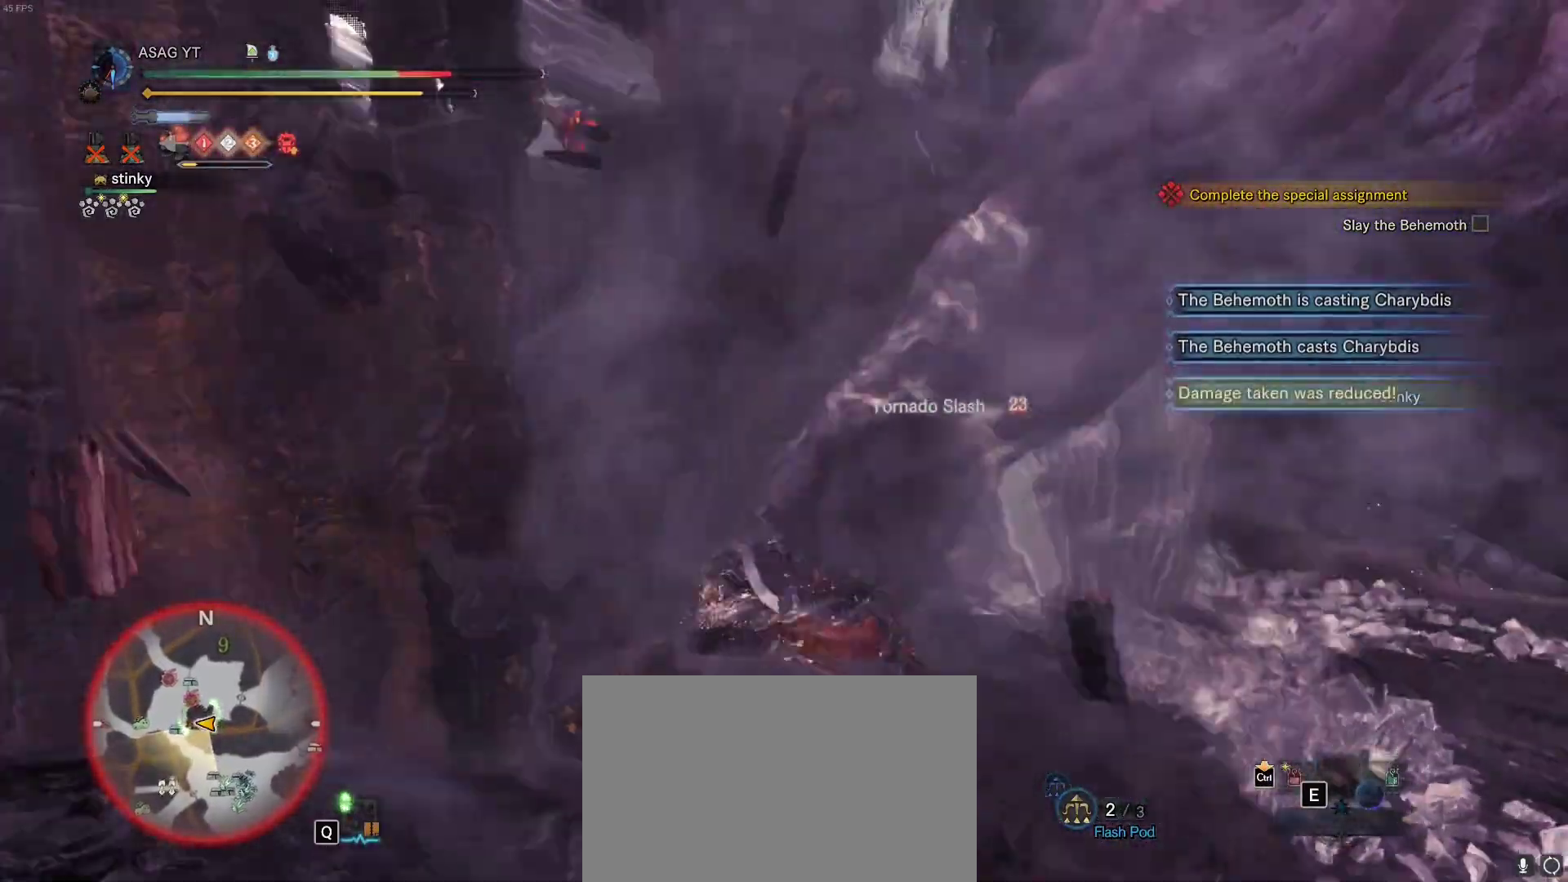
{"keys": ["s"], "mouse": [], "events": []}
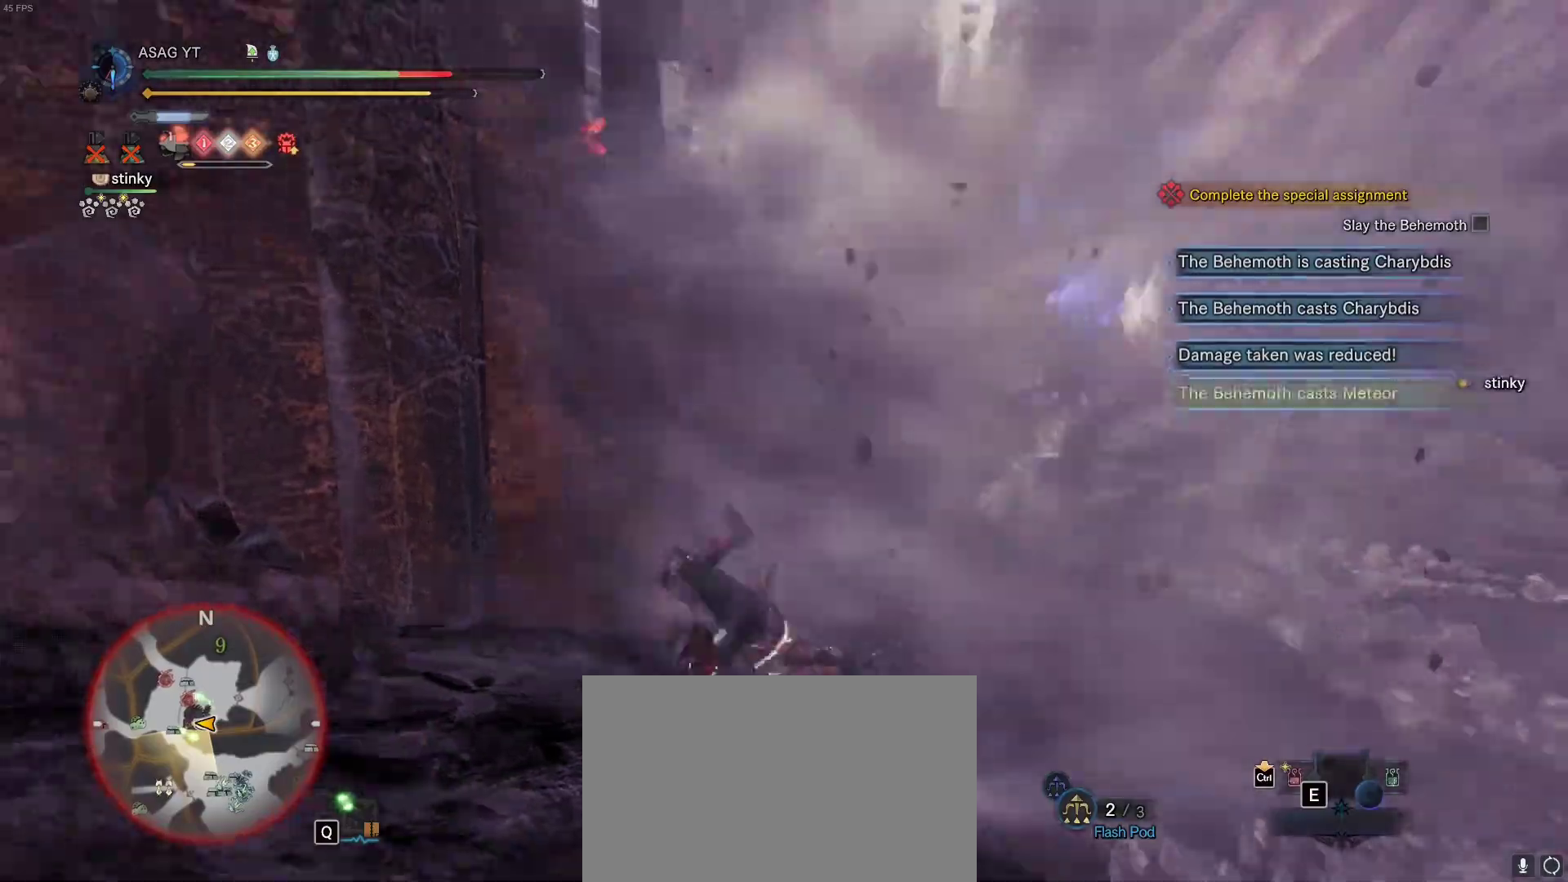
{"keys": ["s"], "mouse": [], "events": []}
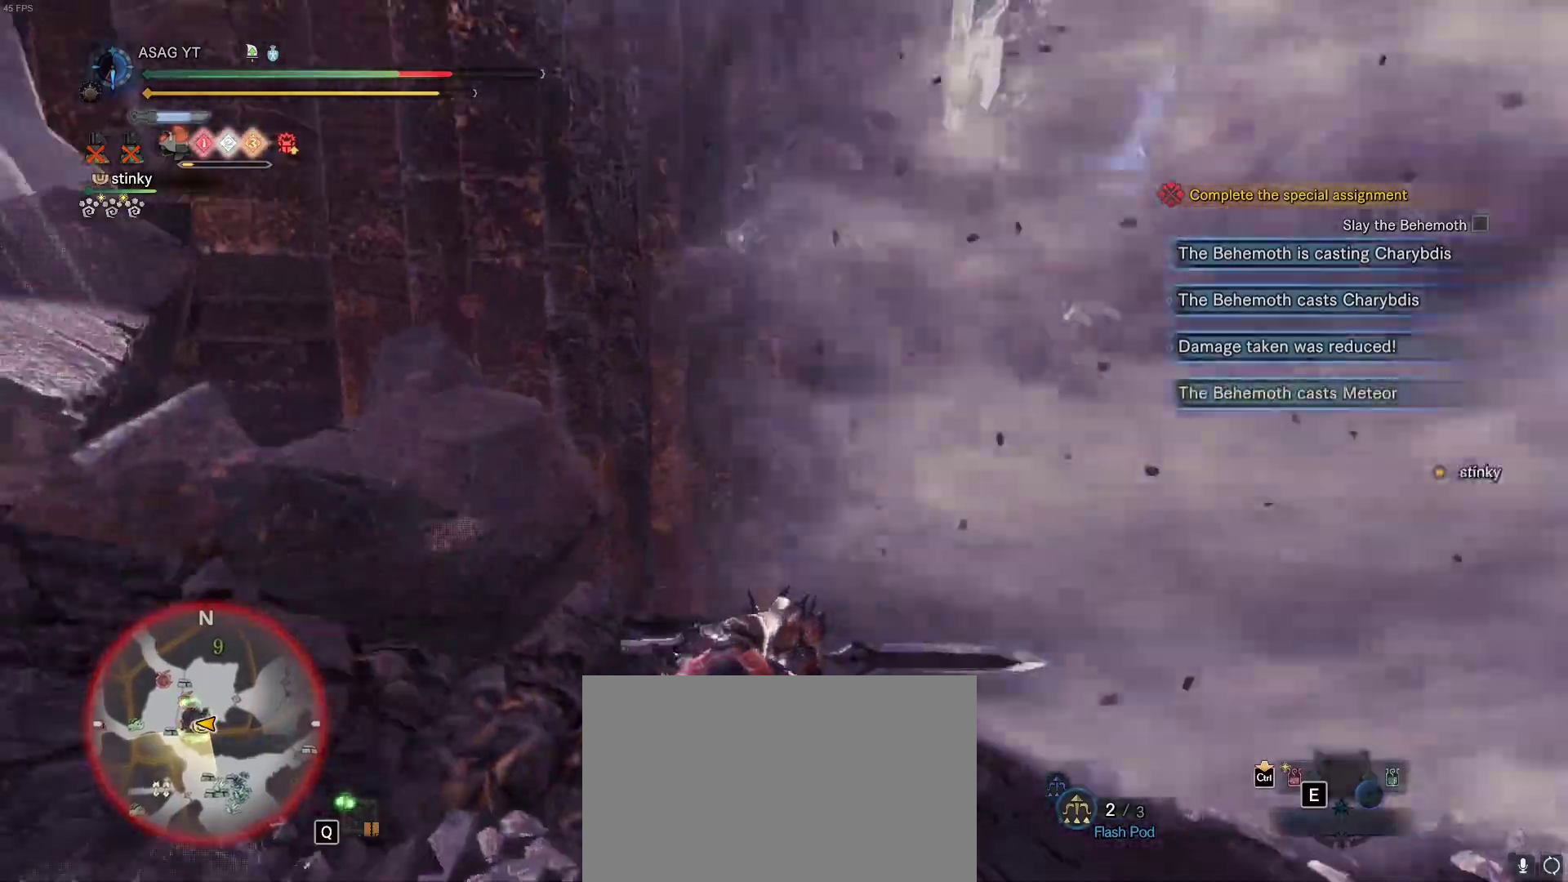
{"keys": ["space", "w"], "mouse": [], "events": [[67, "shift", "down"], [467, "s", "up"], [467, "shift", "up"], [467, "w", "down"], [500, "space", "down"]]}
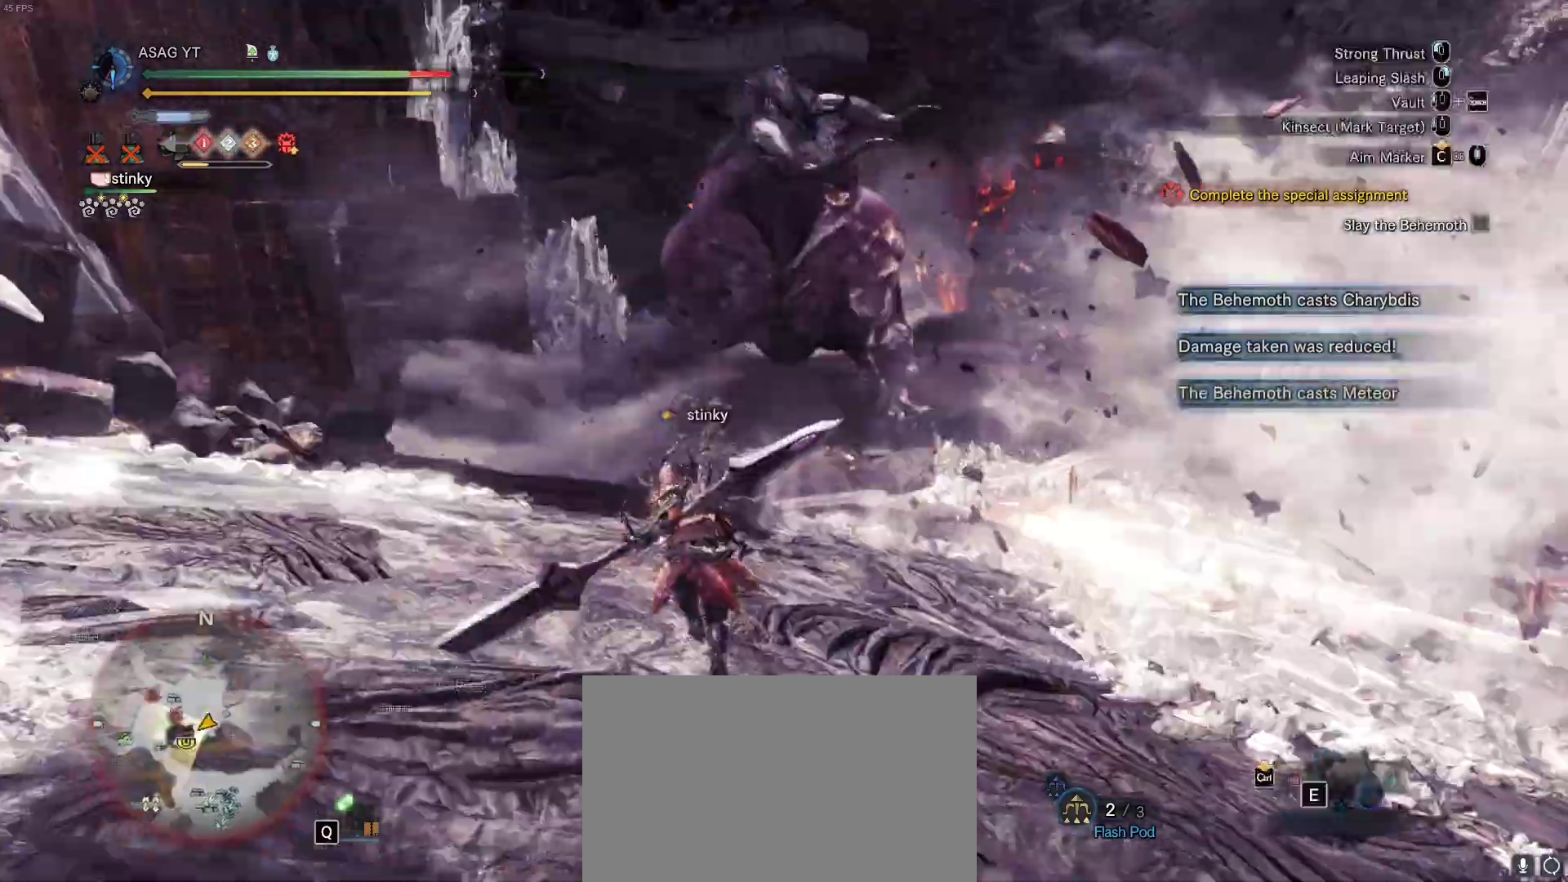
{"keys": ["w"], "mouse": [], "events": [[100, "space", "up"]]}
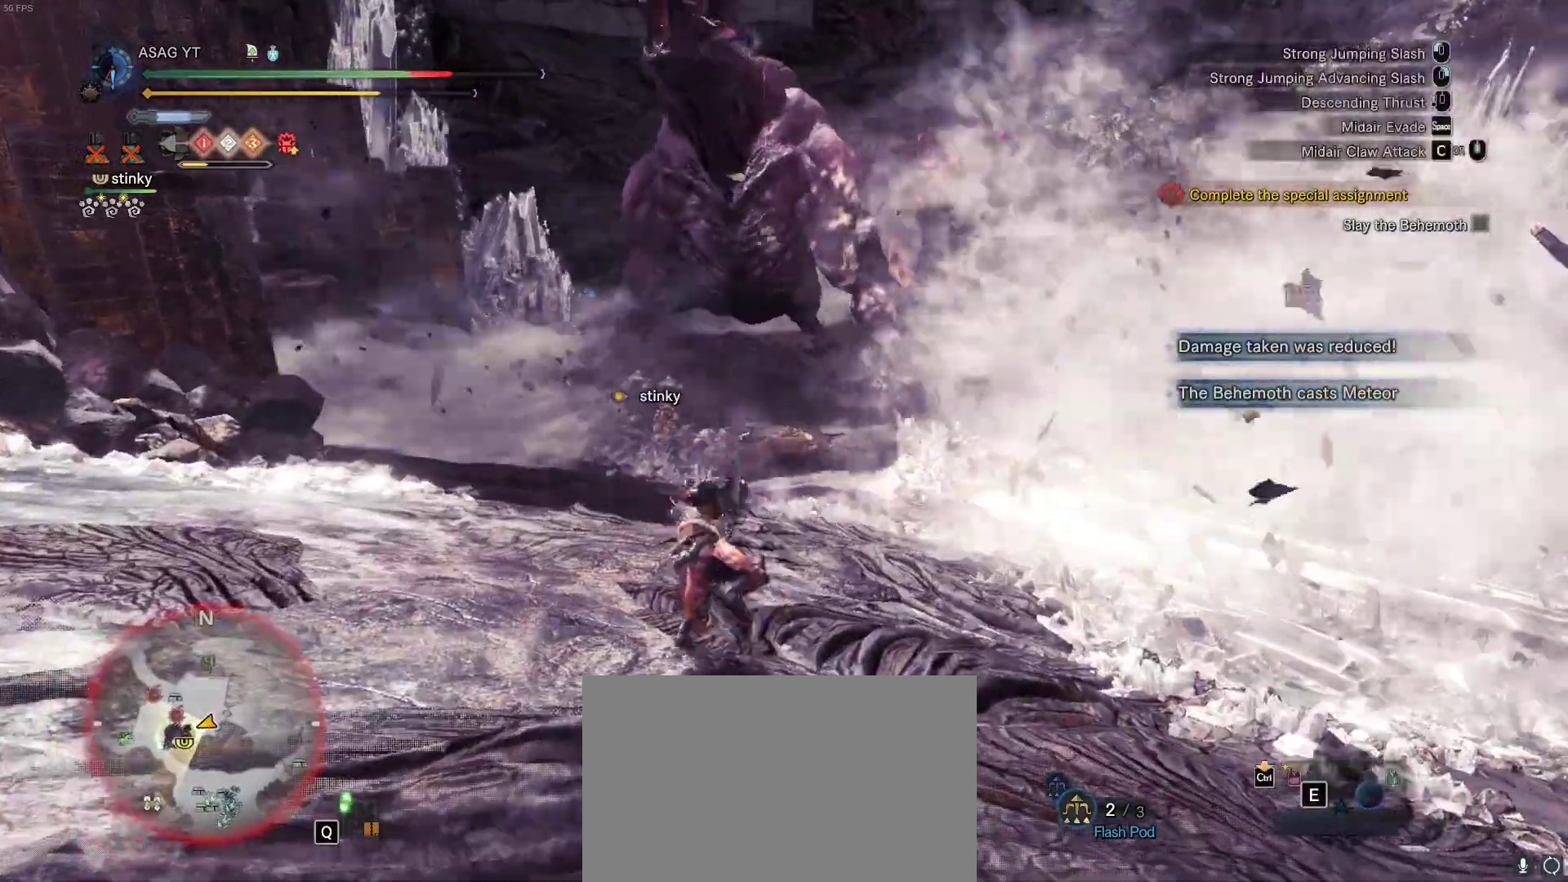
{"keys": ["s"], "mouse": [], "events": [[17, "w", "up"], [350, "s", "down"]]}
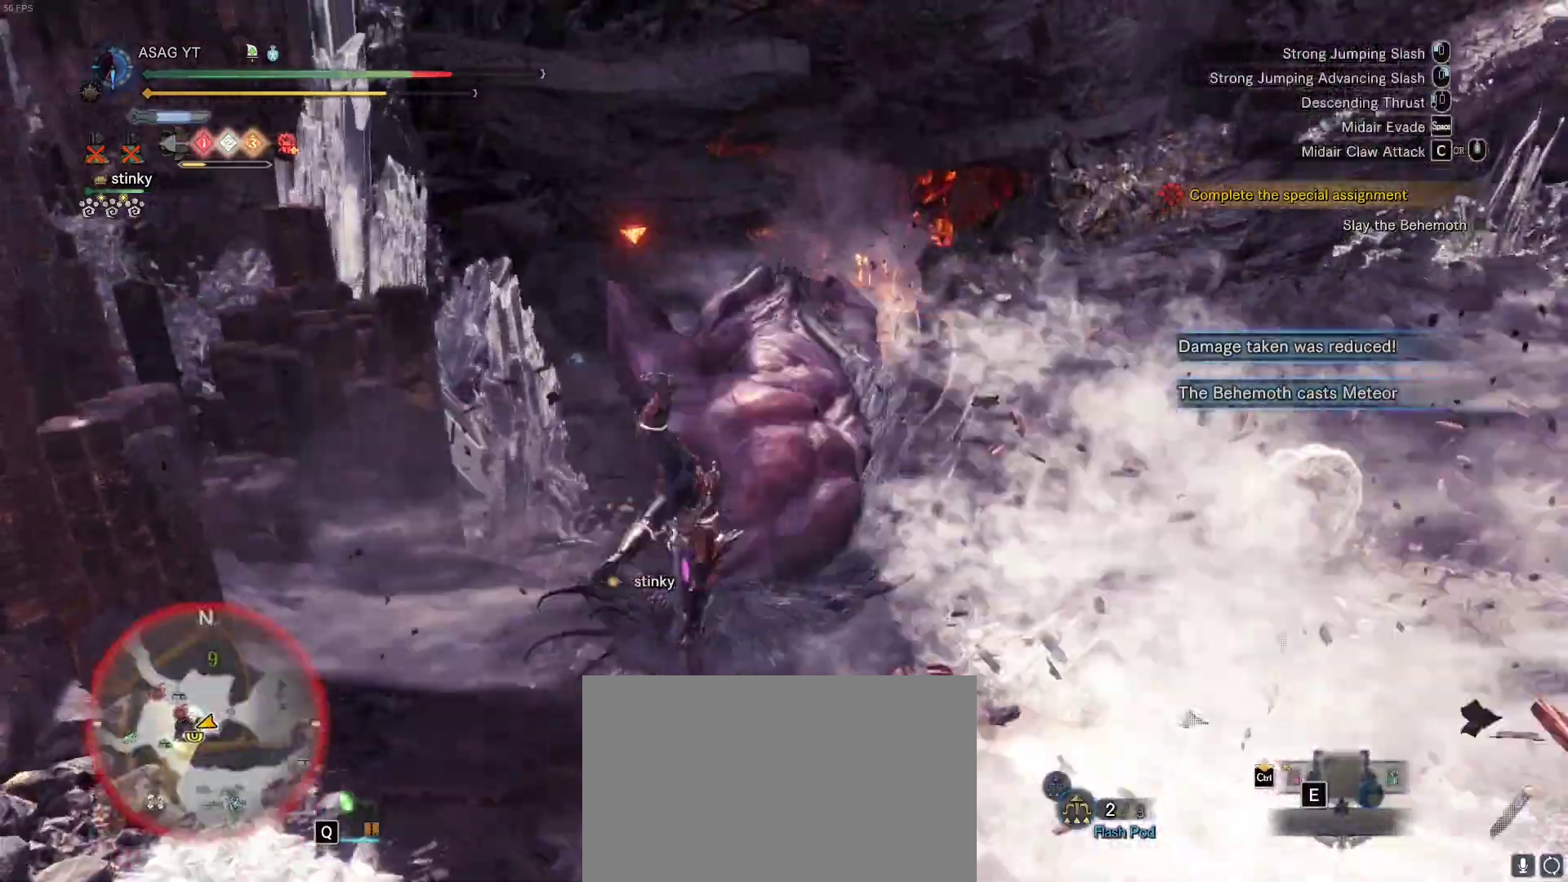
{"keys": ["s"], "mouse": [], "events": [[267, "space", "down"], [417, "space", "up"]]}
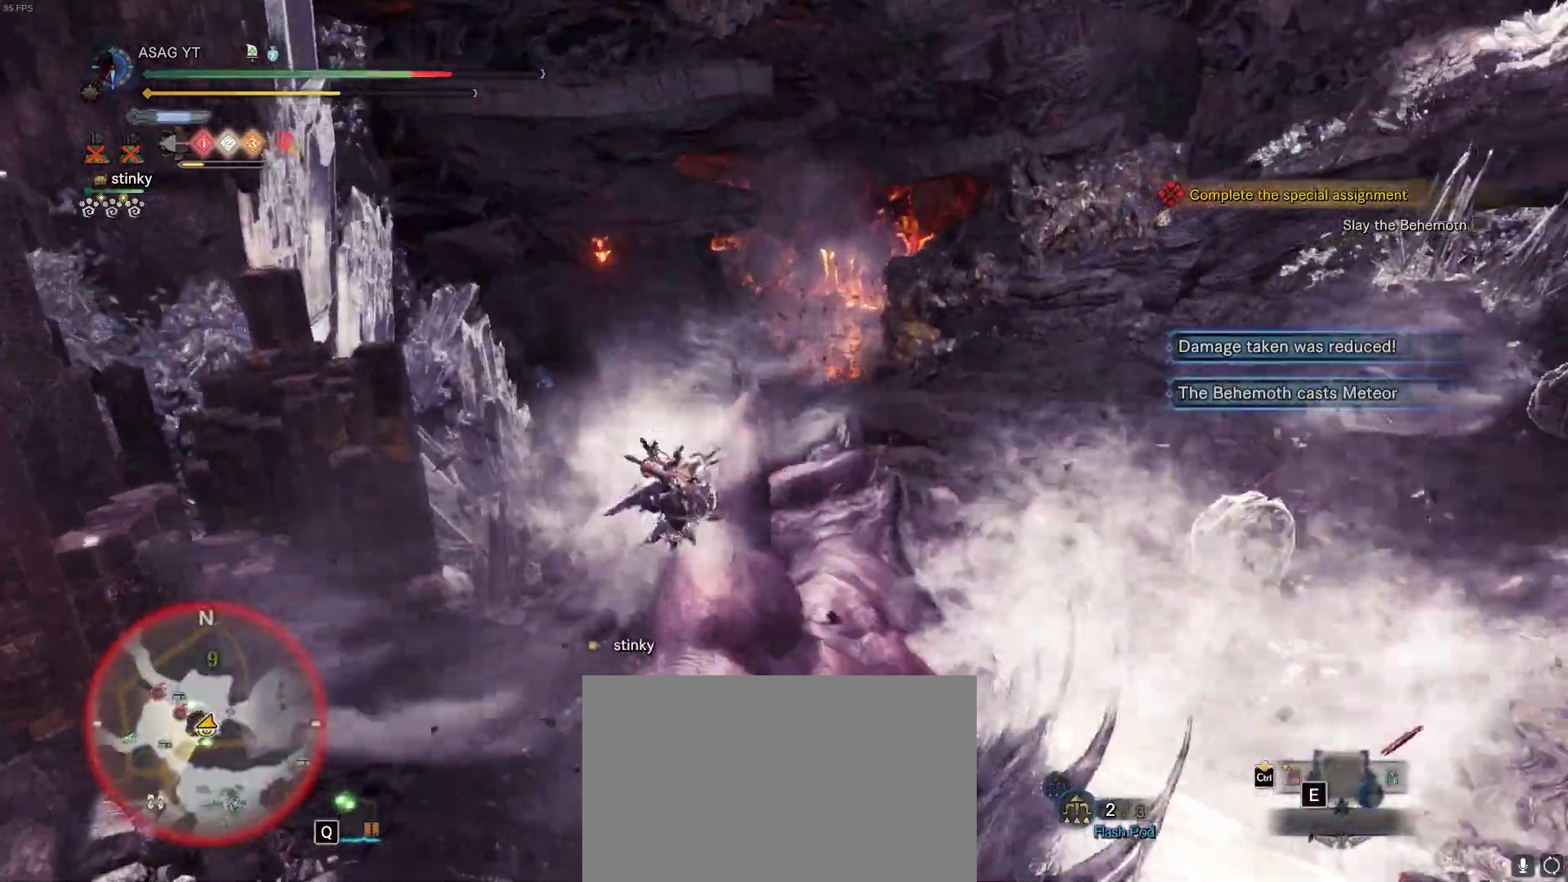
{"keys": [], "mouse": [], "events": [[100, "s", "up"]]}
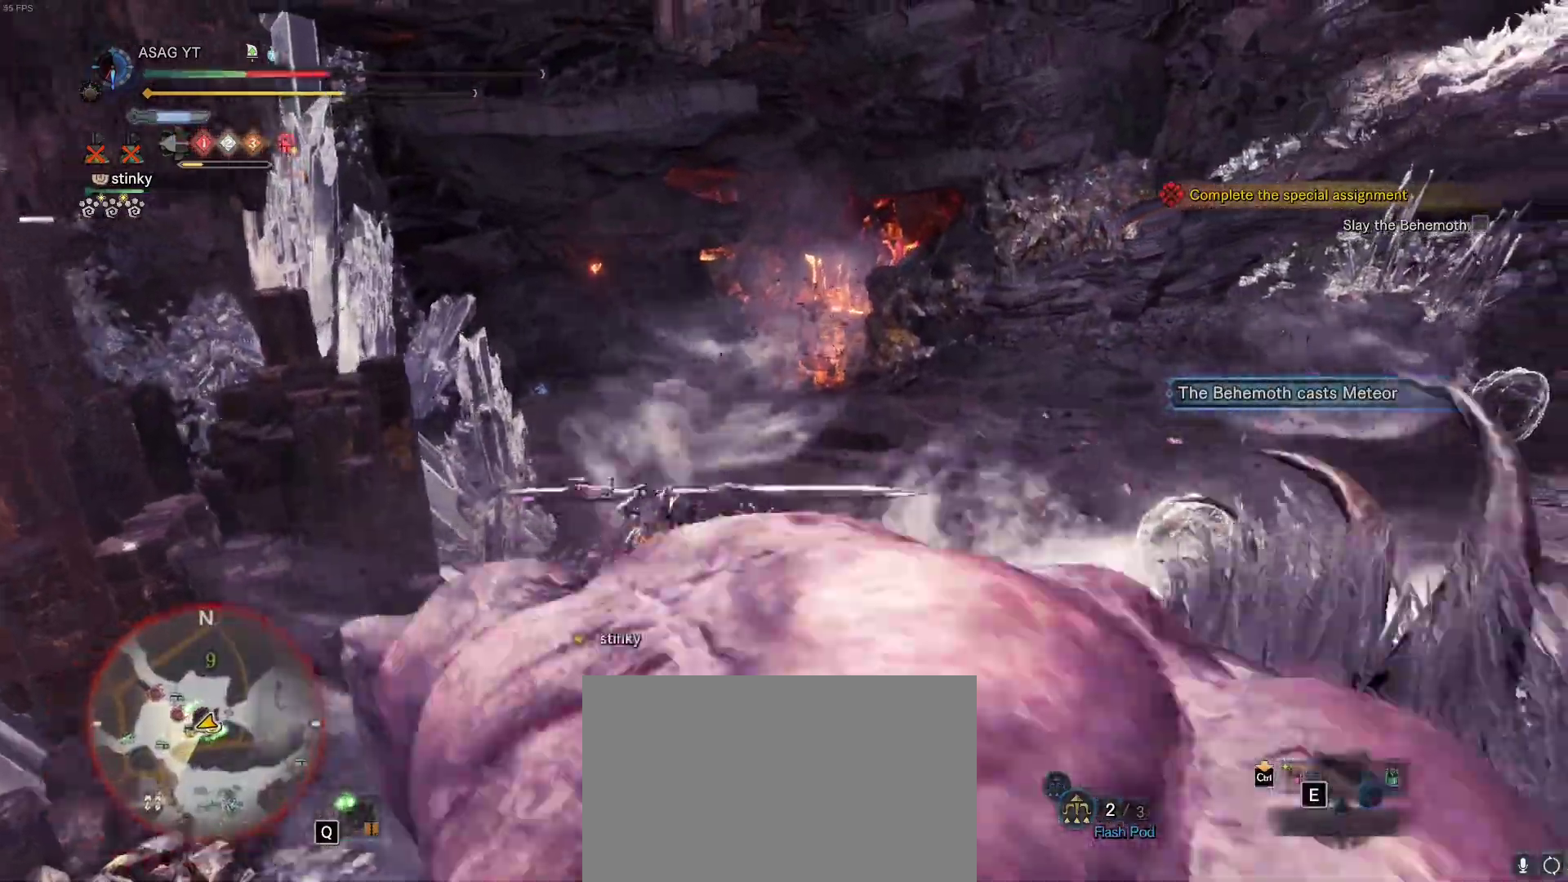
{"keys": [], "mouse": [], "events": []}
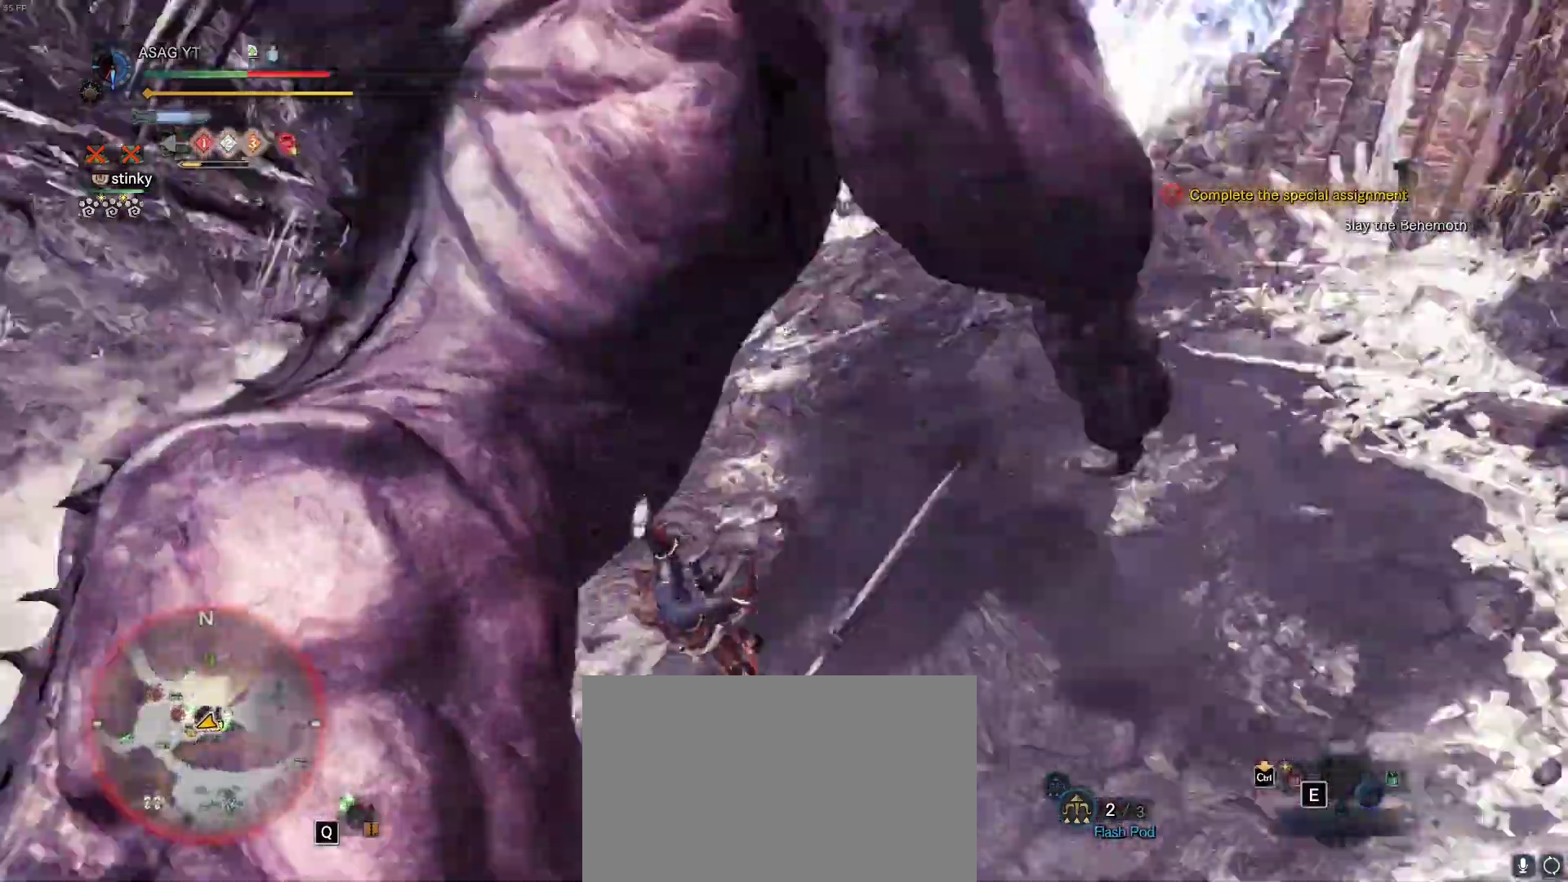
{"keys": [], "mouse": [], "events": []}
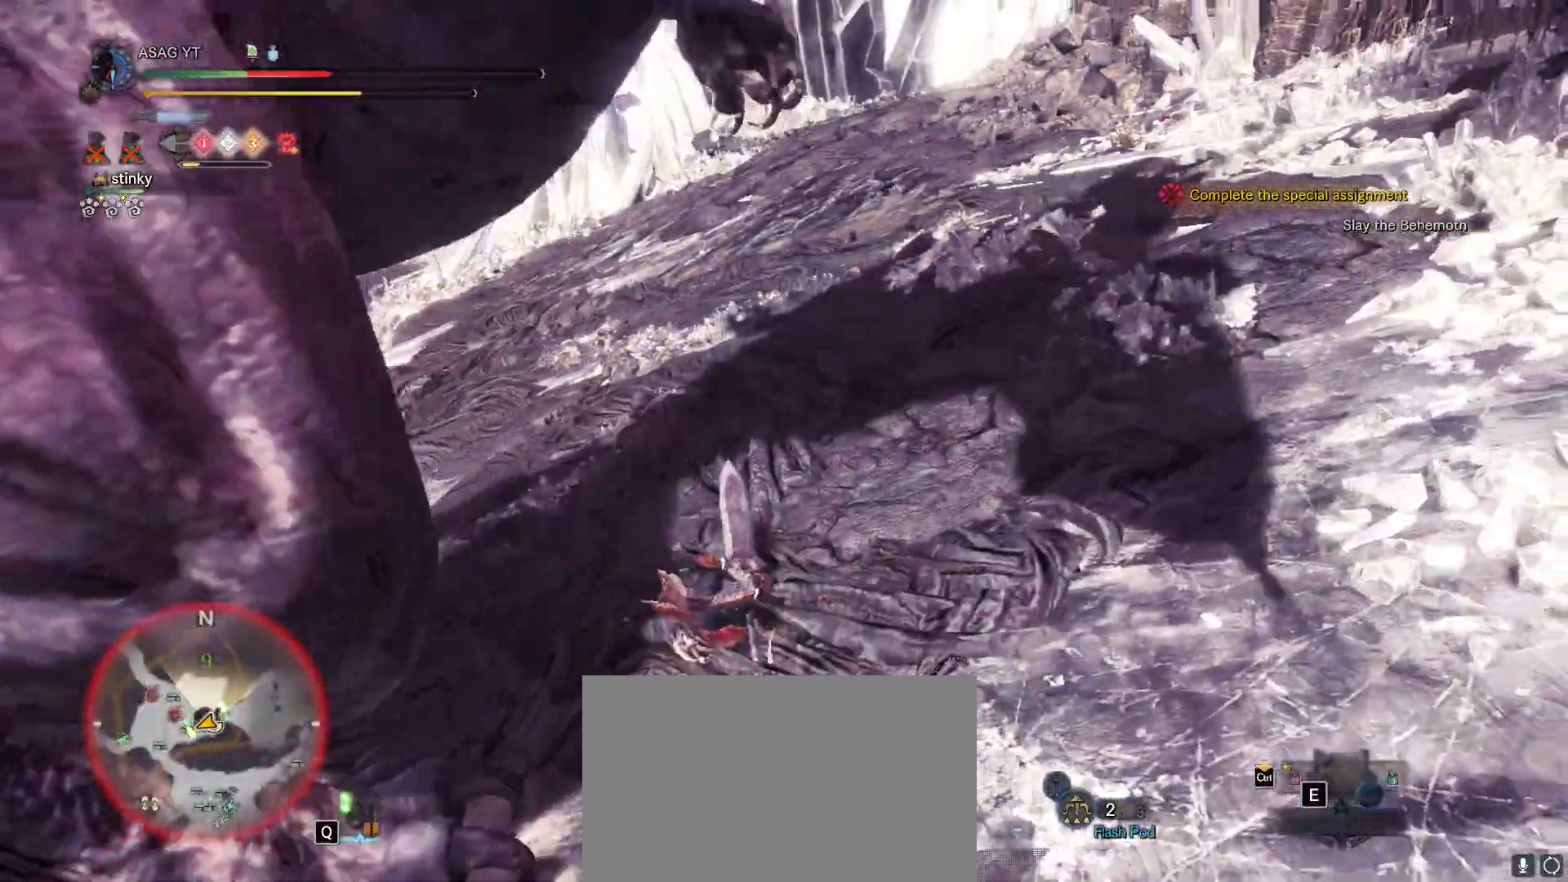
{"keys": ["s", "shift"], "mouse": [], "events": [[100, "d", "down"], [150, "d", "up"], [150, "s", "down"], [150, "shift", "down"]]}
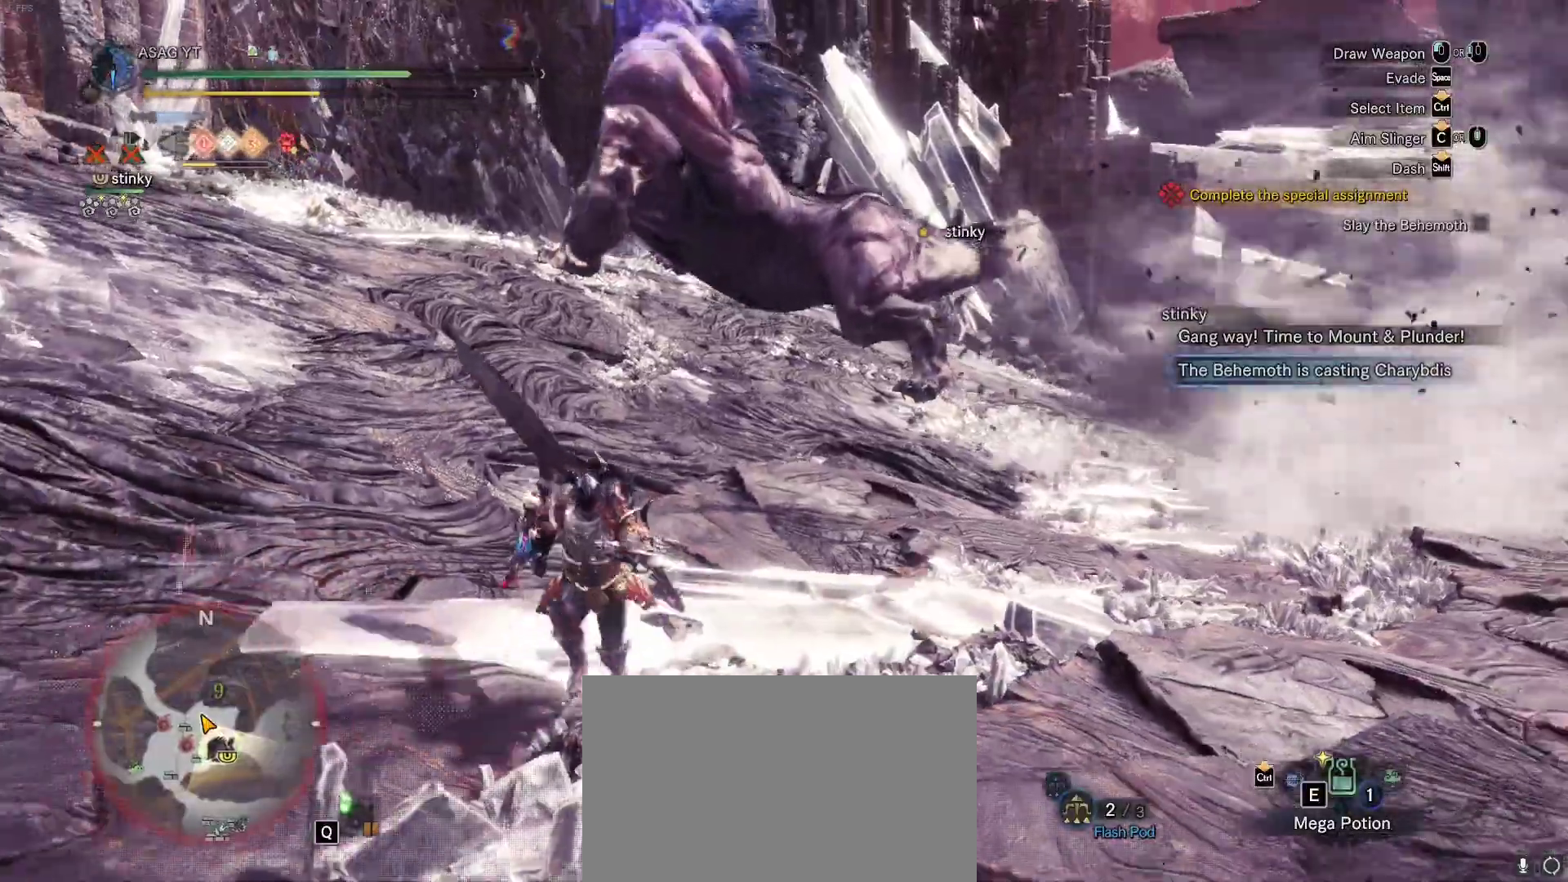
{"keys": ["s", "shift"], "mouse": [], "events": []}
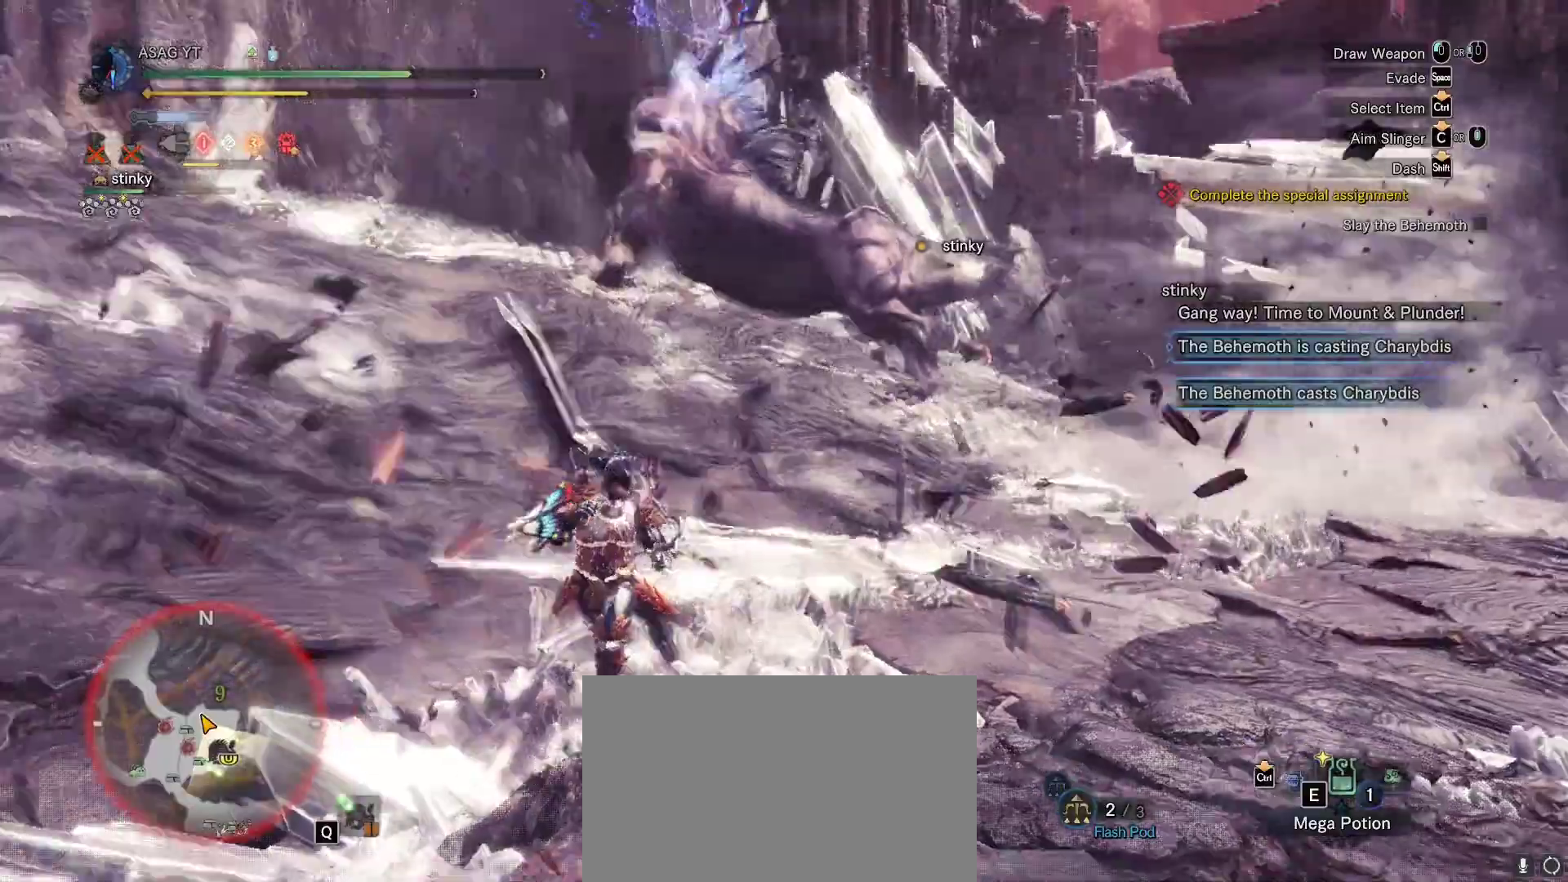
{"keys": ["d", "s", "shift"], "mouse": [], "events": [[467, "d", "down"]]}
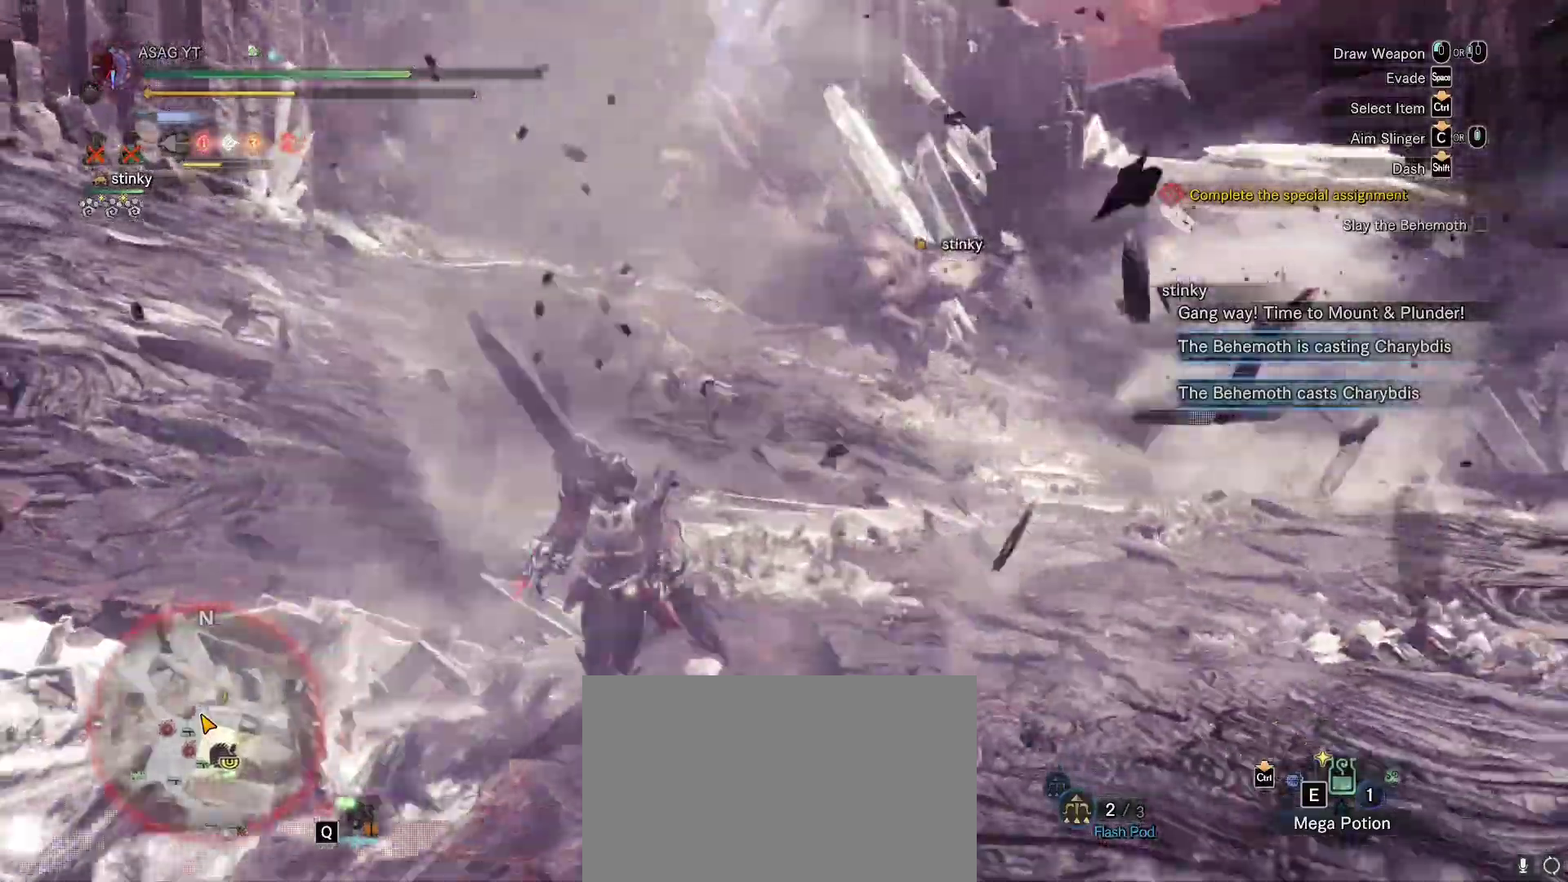
{"keys": ["d", "s", "shift"], "mouse": [], "events": [[233, "s", "up"], [400, "s", "down"]]}
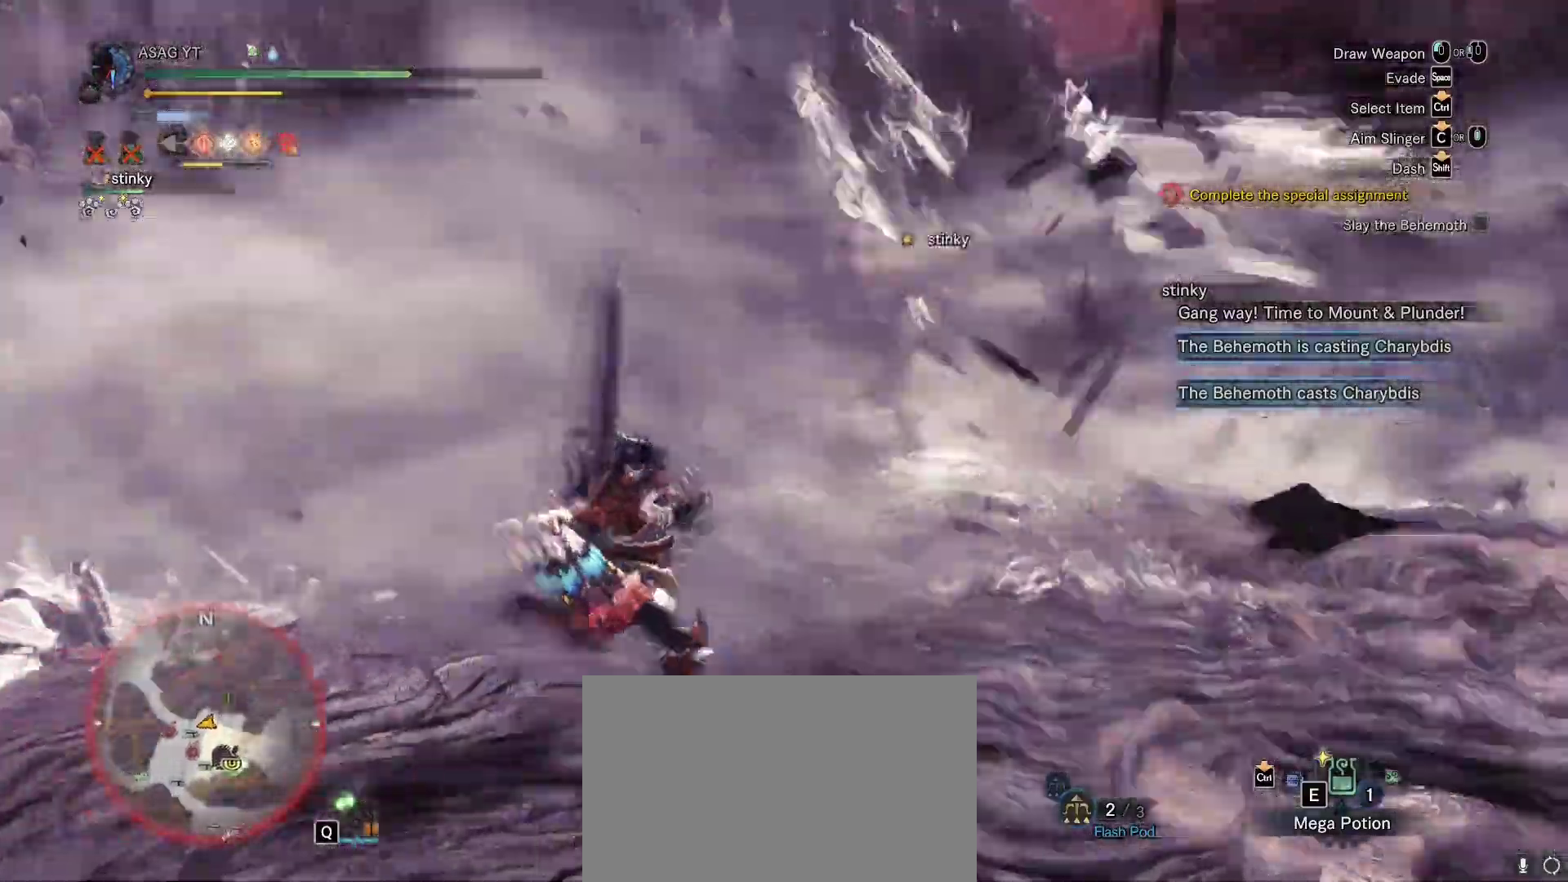
{"keys": ["d", "shift", "w"], "mouse": [], "events": [[267, "s", "up"], [500, "w", "down"]]}
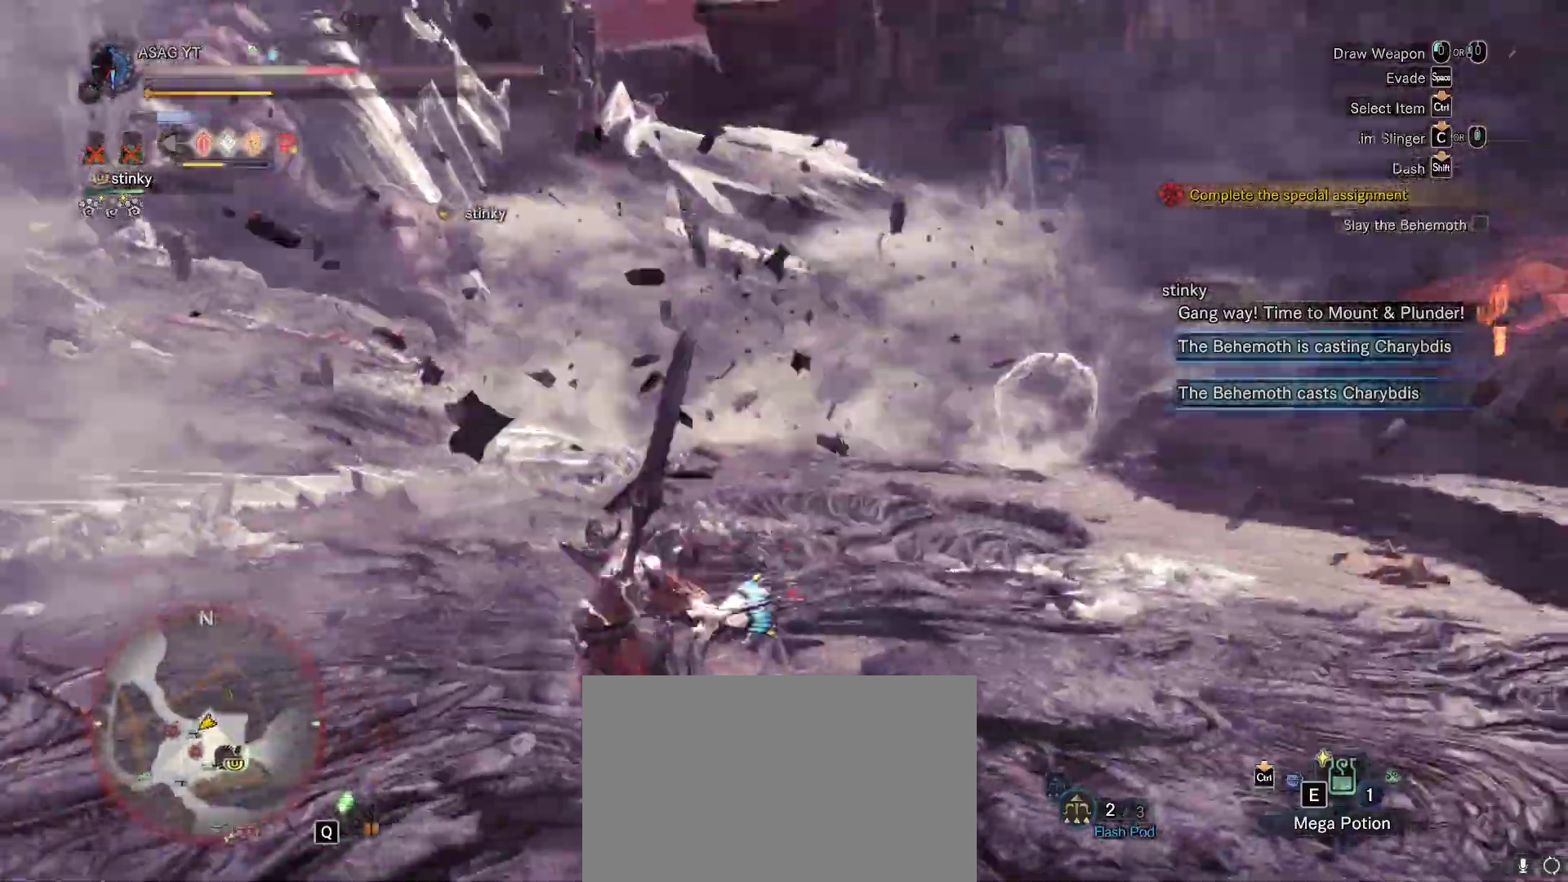
{"keys": [], "mouse": [], "events": [[233, "d", "up"], [383, "shift", "up"], [467, "w", "up"]]}
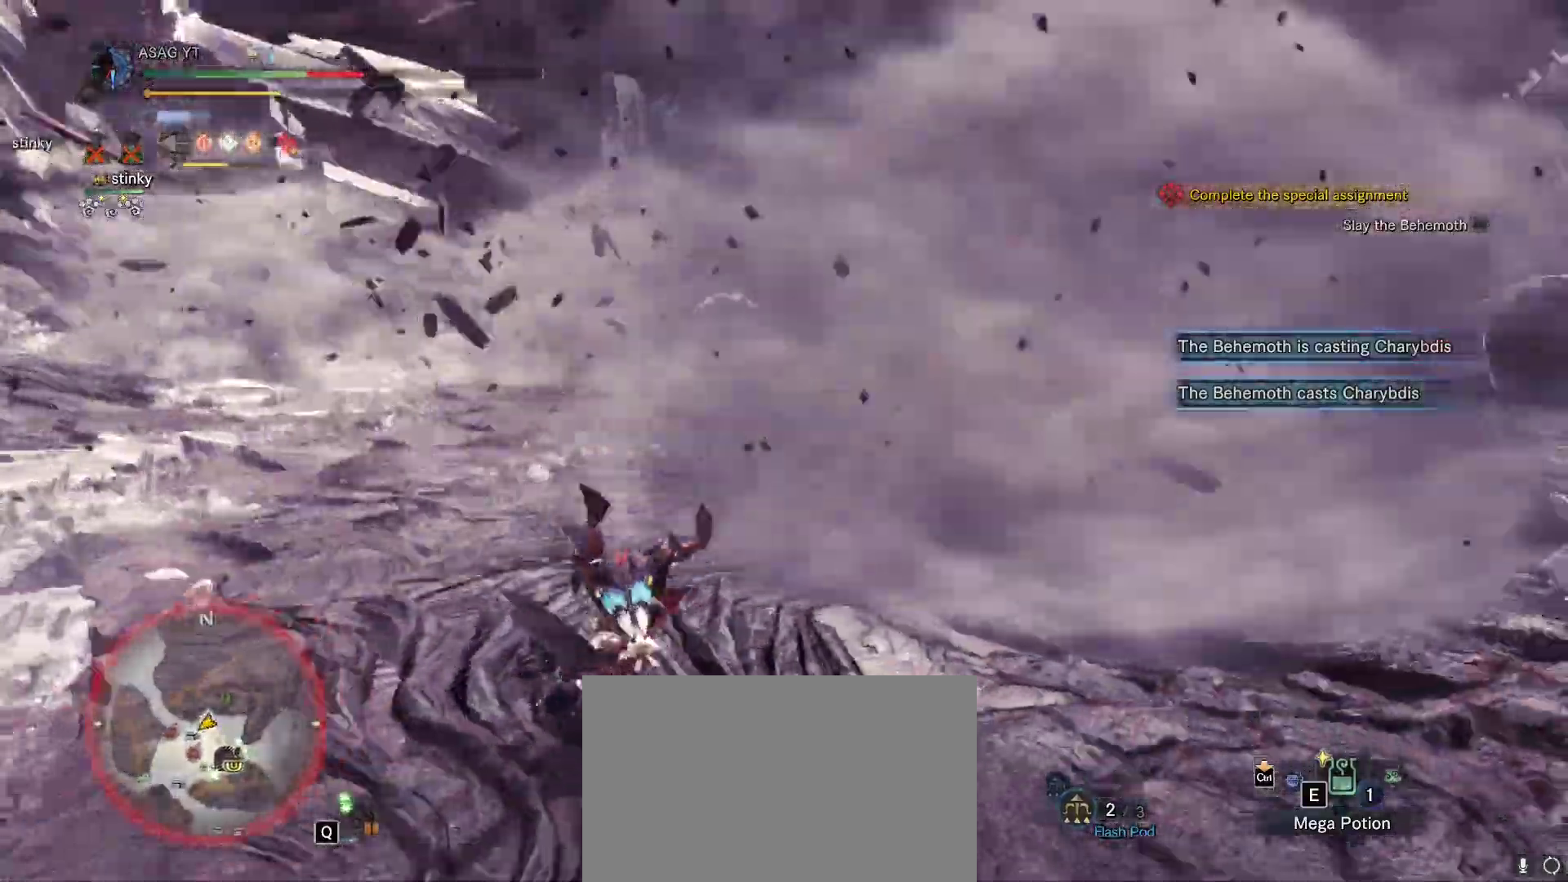
{"keys": ["a", "w"], "mouse": [], "events": [[200, "a", "down"], [250, "w", "down"]]}
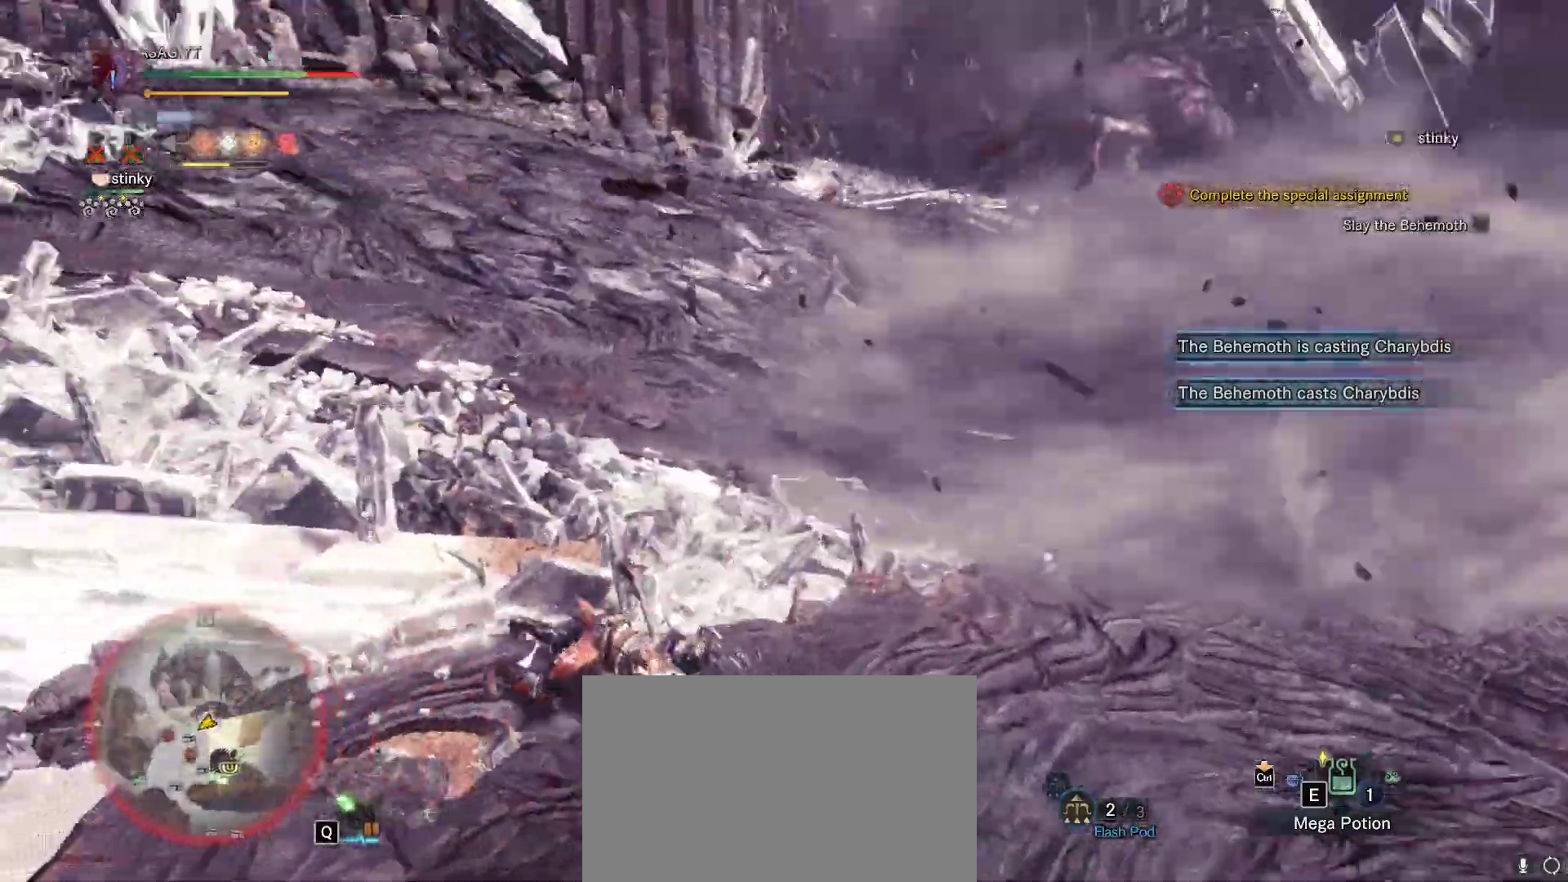
{"keys": ["a", "w"], "mouse": [], "events": []}
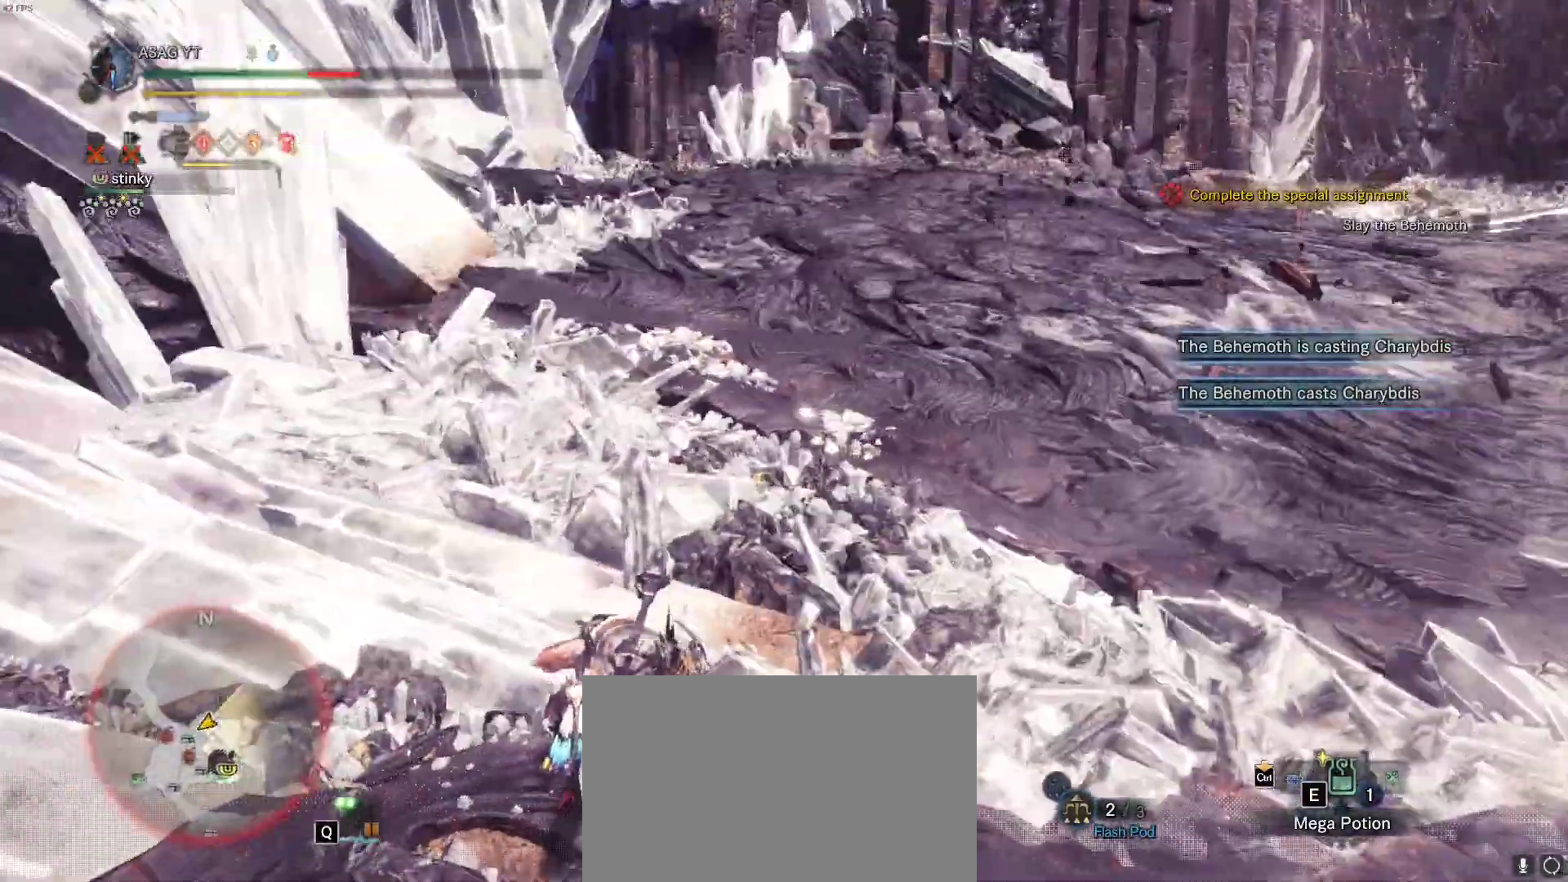
{"keys": [], "mouse": [], "events": [[17, "a", "up"], [17, "mouse_left", "down"], [17, "w", "up"], [83, "mouse_left", "up"], [133, "mouse_left", "down"], [233, "mouse_left", "up"], [283, "mouse_left", "down"], [367, "mouse_left", "up"]]}
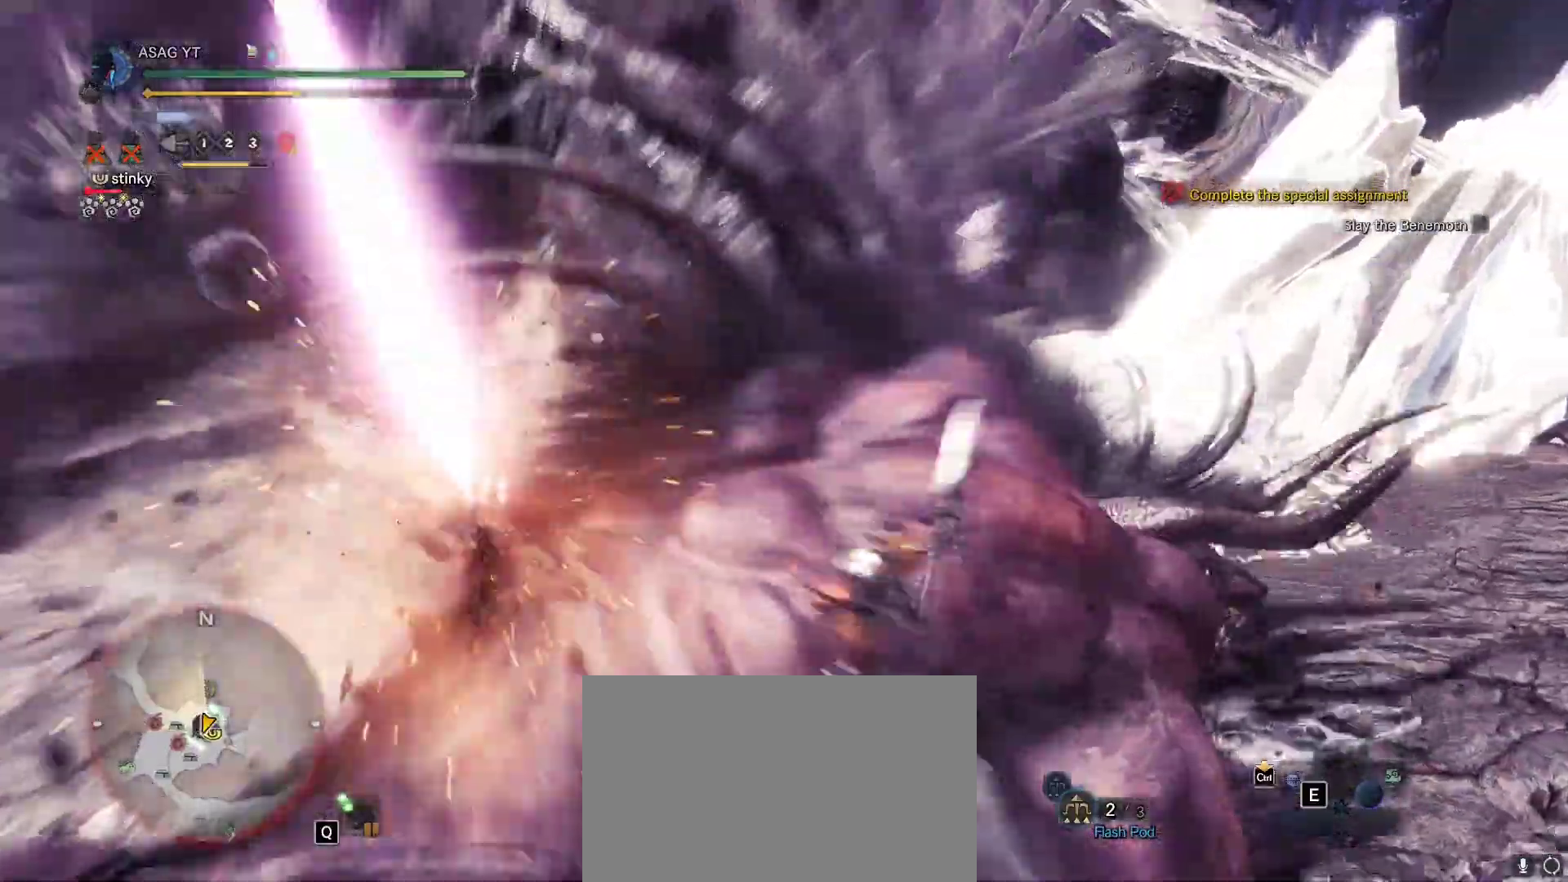
{"keys": ["s"], "mouse": [], "events": [[383, "s", "down"]]}
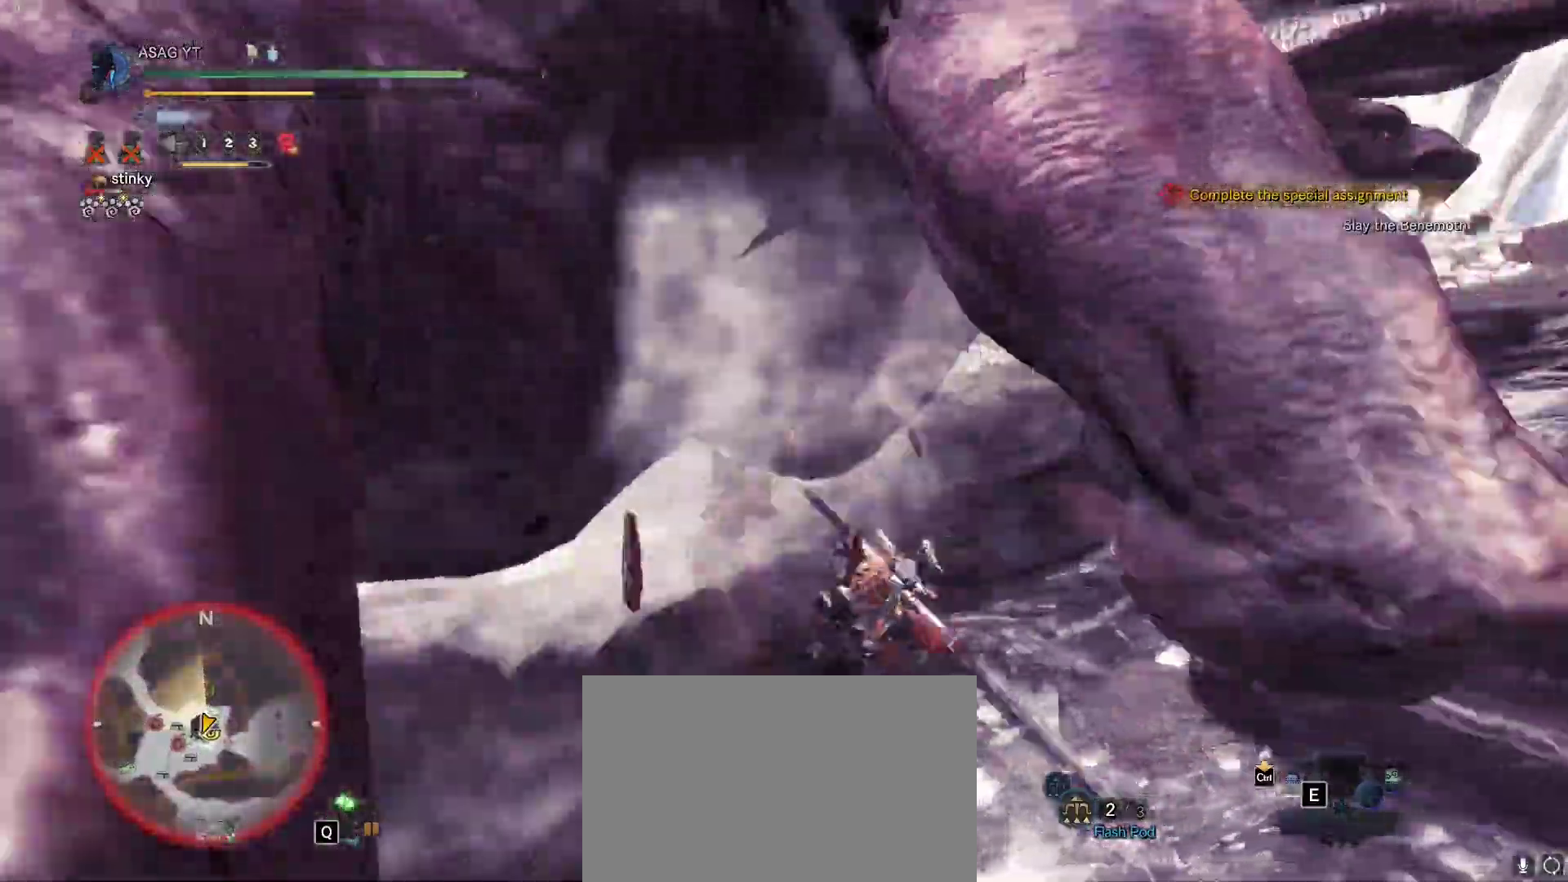
{"keys": ["s"], "mouse": [], "events": [[167, "space", "down"], [267, "space", "up"], [350, "space", "down"], [450, "space", "up"]]}
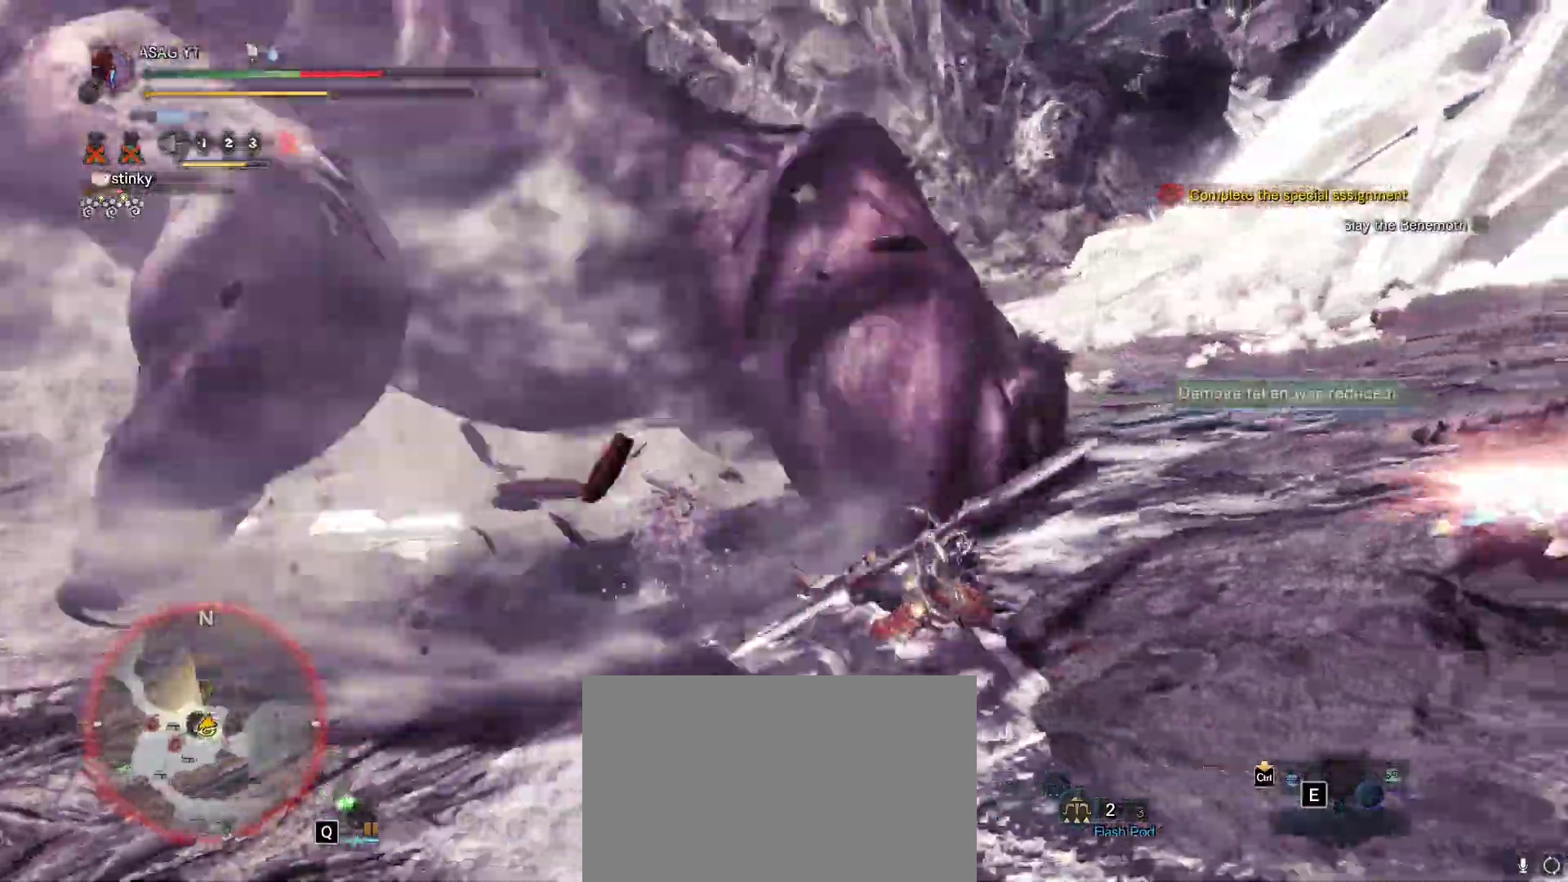
{"keys": ["s"], "mouse": [], "events": []}
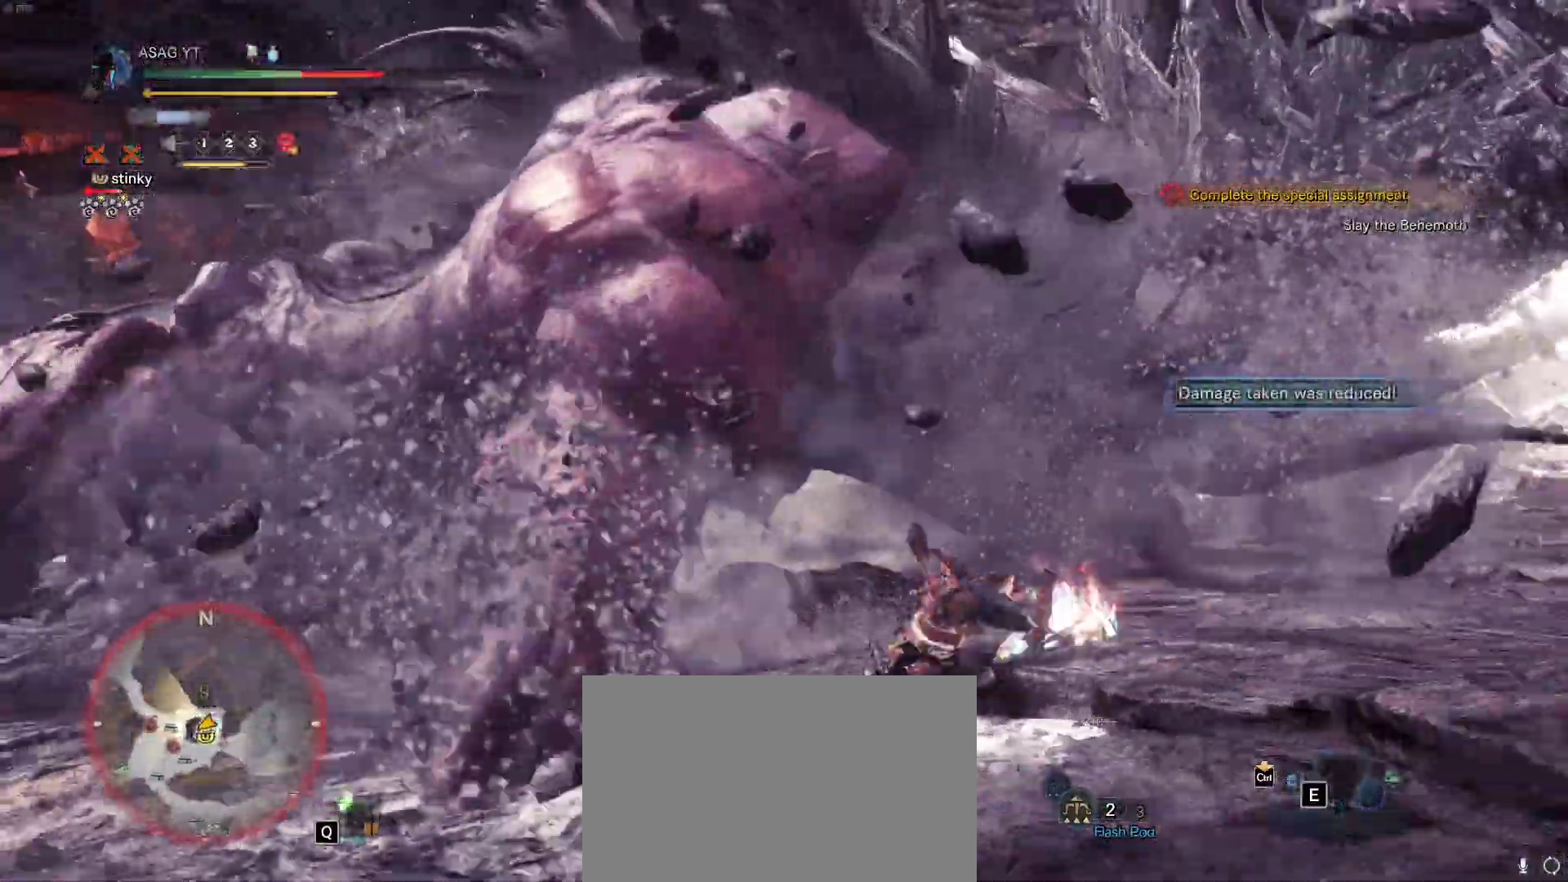
{"keys": ["a"], "mouse": [], "events": [[50, "mouse_wheel", "down"], [100, "mouse_wheel", "up"], [200, "a", "down"], [250, "s", "up"]]}
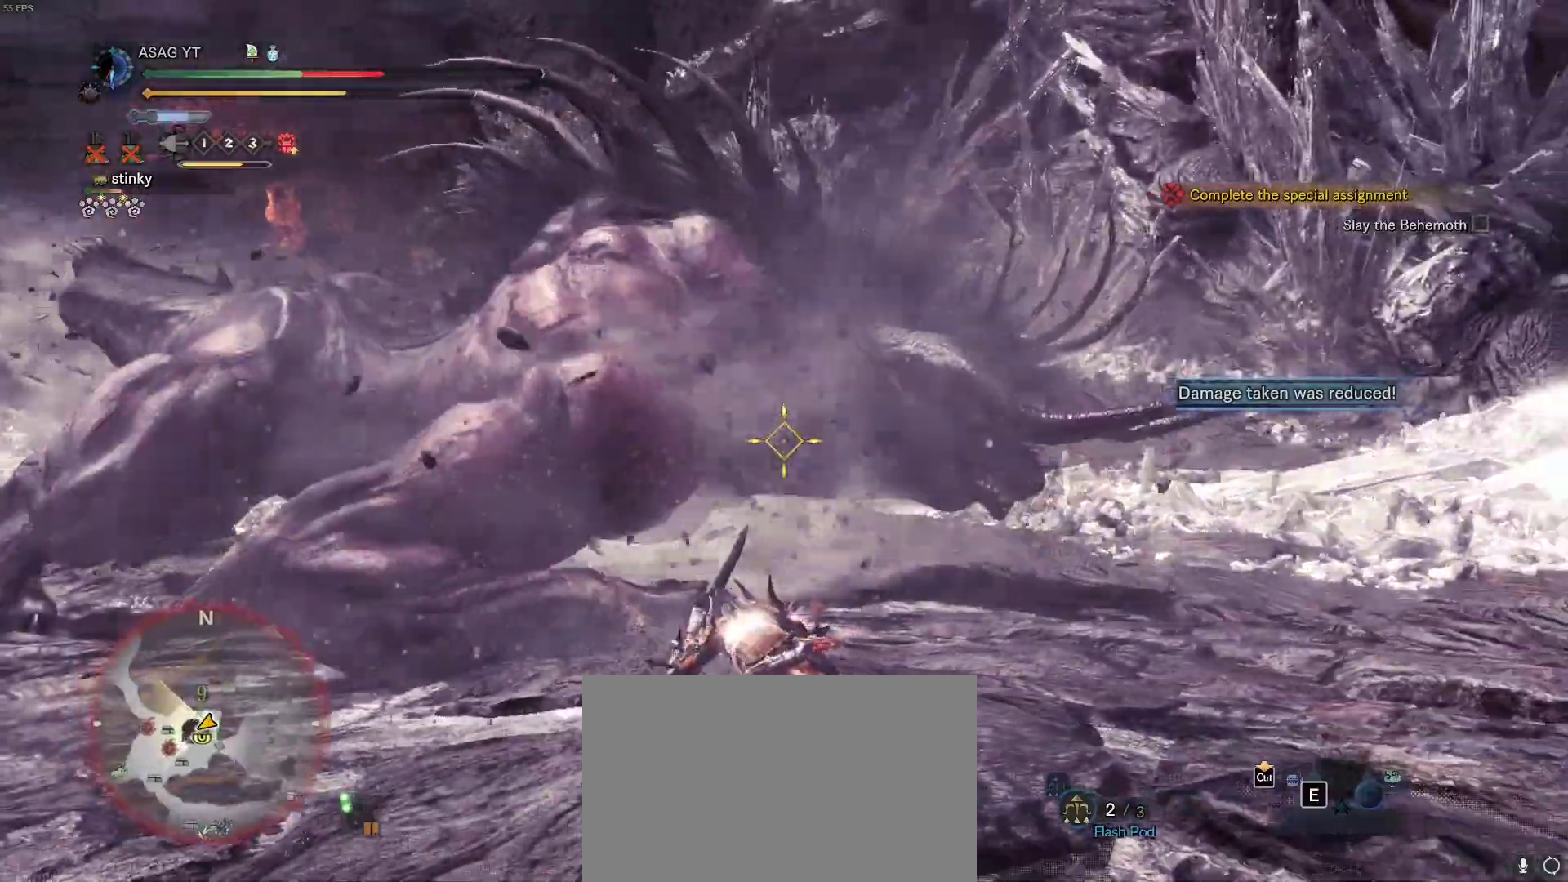
{"keys": ["d", "w"], "mouse": [], "events": [[217, "mouse_left", "down"], [267, "mouse_left", "up"], [333, "mouse_left", "down"], [433, "a", "up"], [433, "d", "down"], [433, "mouse_left", "up"], [433, "w", "down"]]}
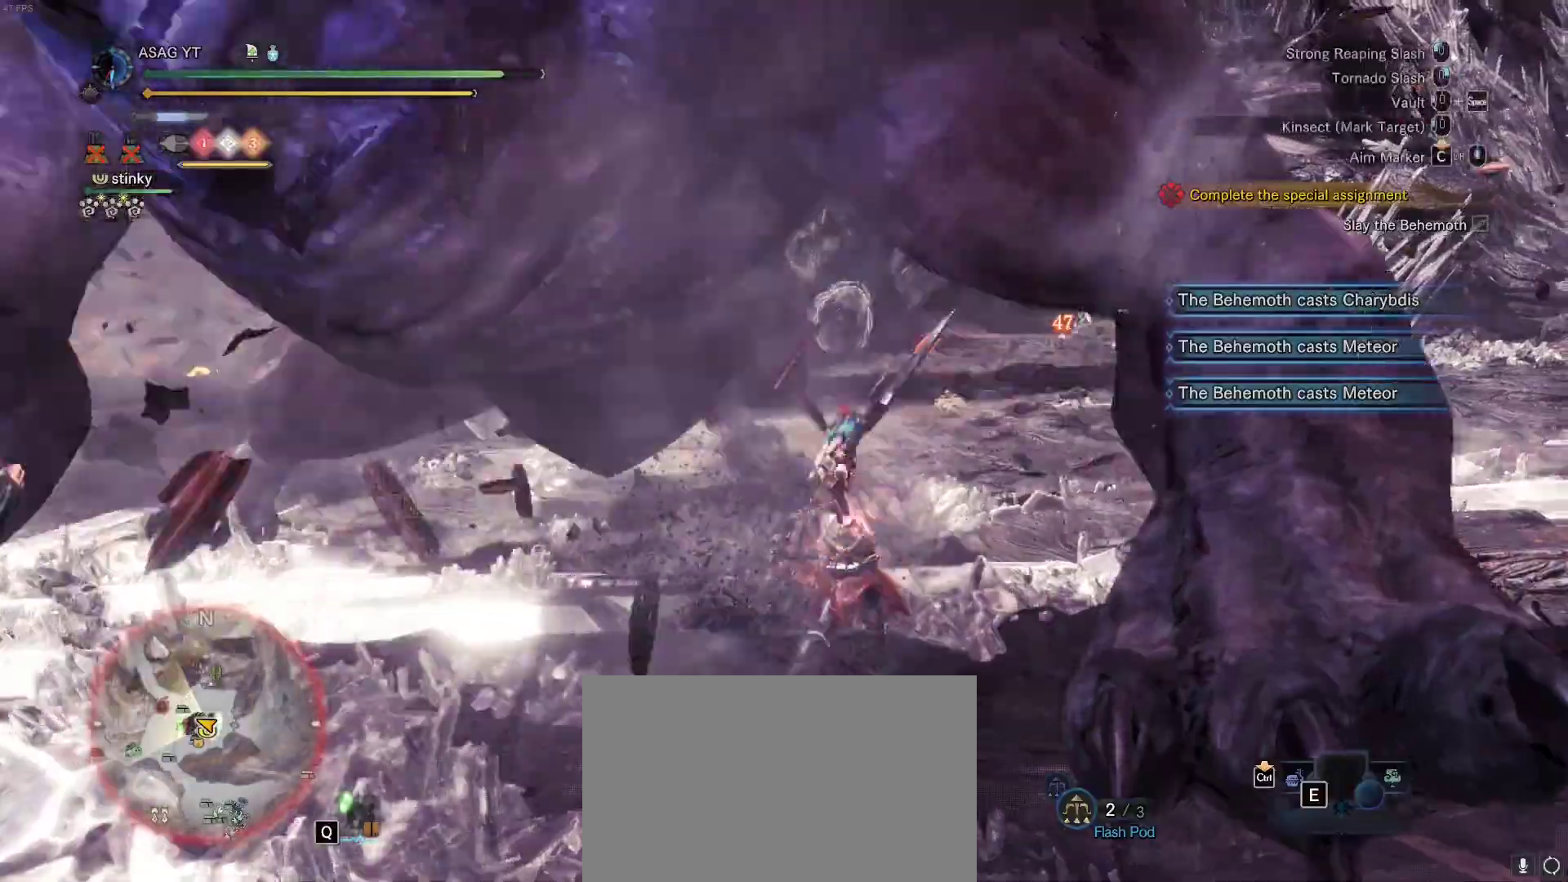
{"keys": ["d", "w"], "mouse": [], "events": [[33, "mouse_left", "down"], [133, "mouse_left", "up"], [217, "mouse_left", "down"], [317, "mouse_left", "up"]]}
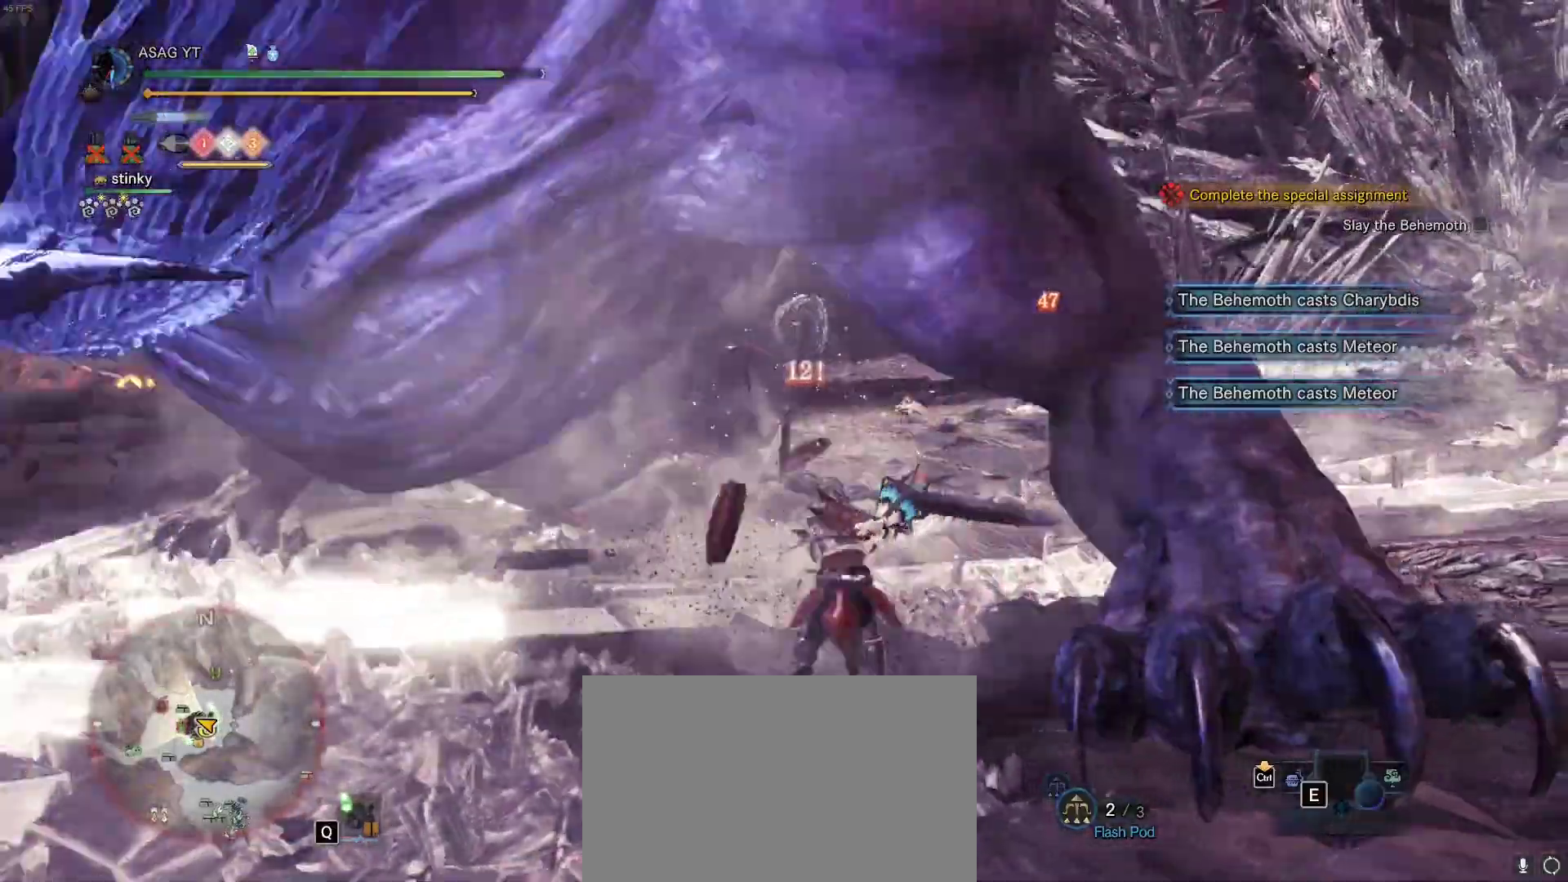
{"keys": ["d", "w"], "mouse": [], "events": []}
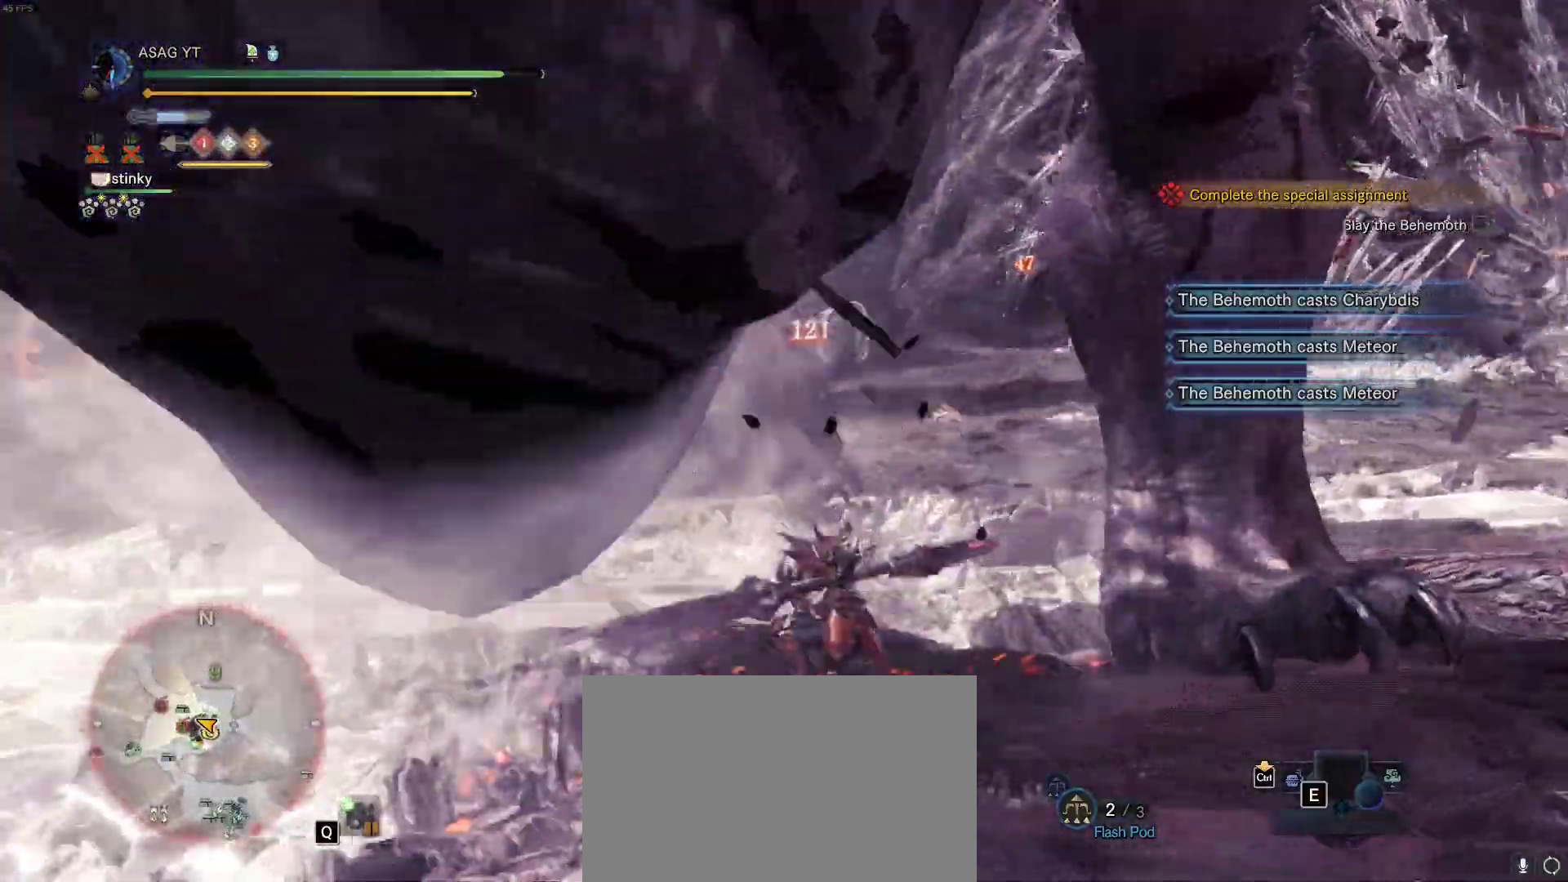
{"keys": ["d", "w"], "mouse": [], "events": [[17, "space", "down"], [117, "space", "up"], [200, "space", "down"], [400, "space", "up"]]}
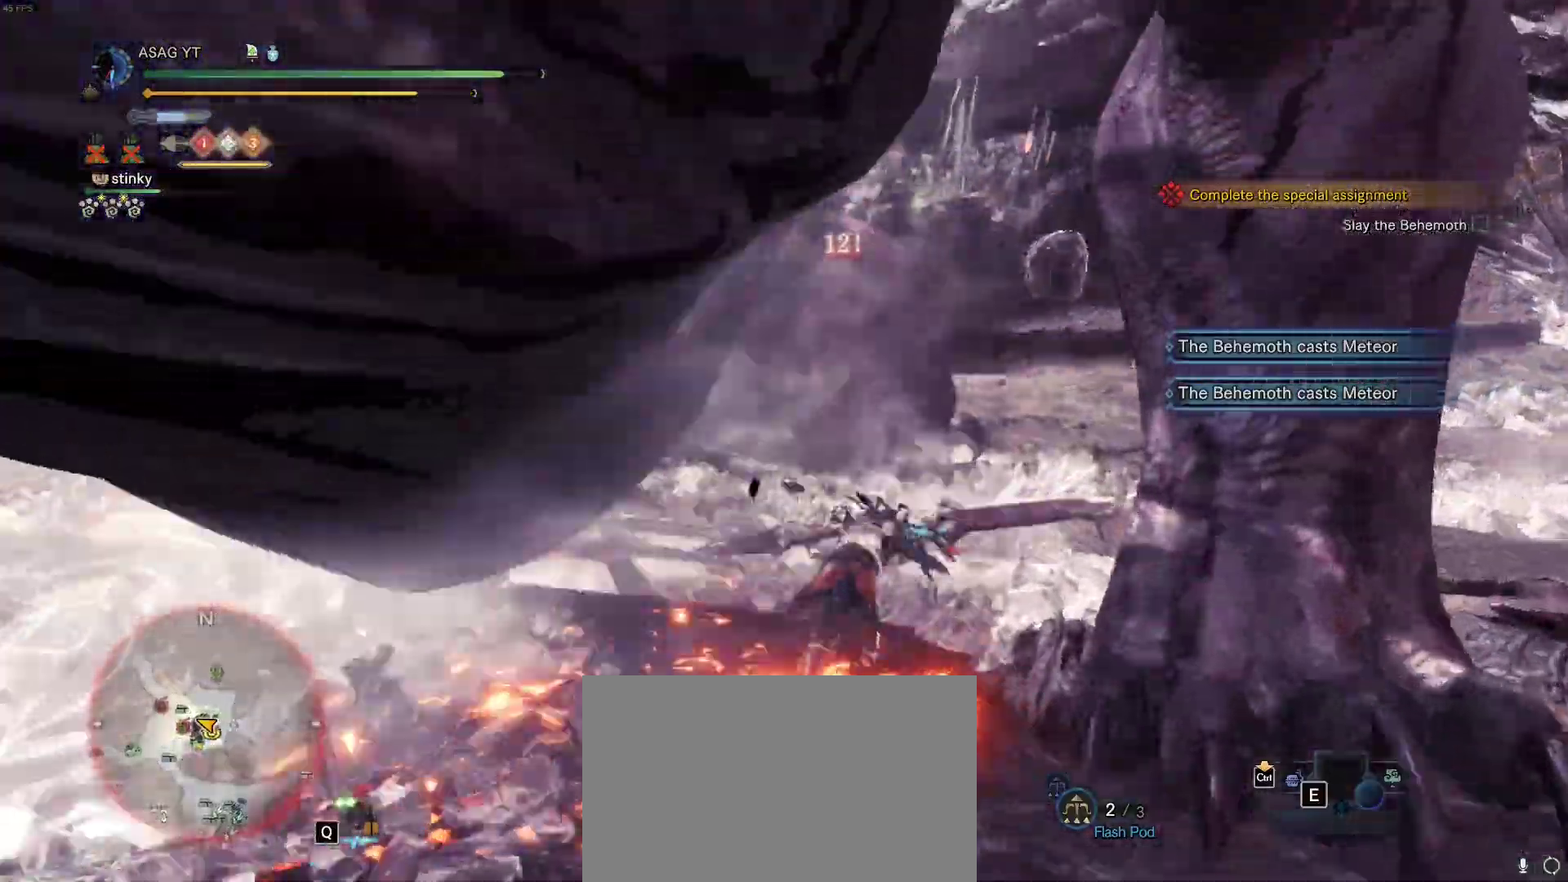
{"keys": ["d", "w"], "mouse": [], "events": [[33, "space", "down"], [183, "space", "up"], [267, "space", "down"], [367, "space", "up"], [450, "space", "down"], [500, "space", "up"]]}
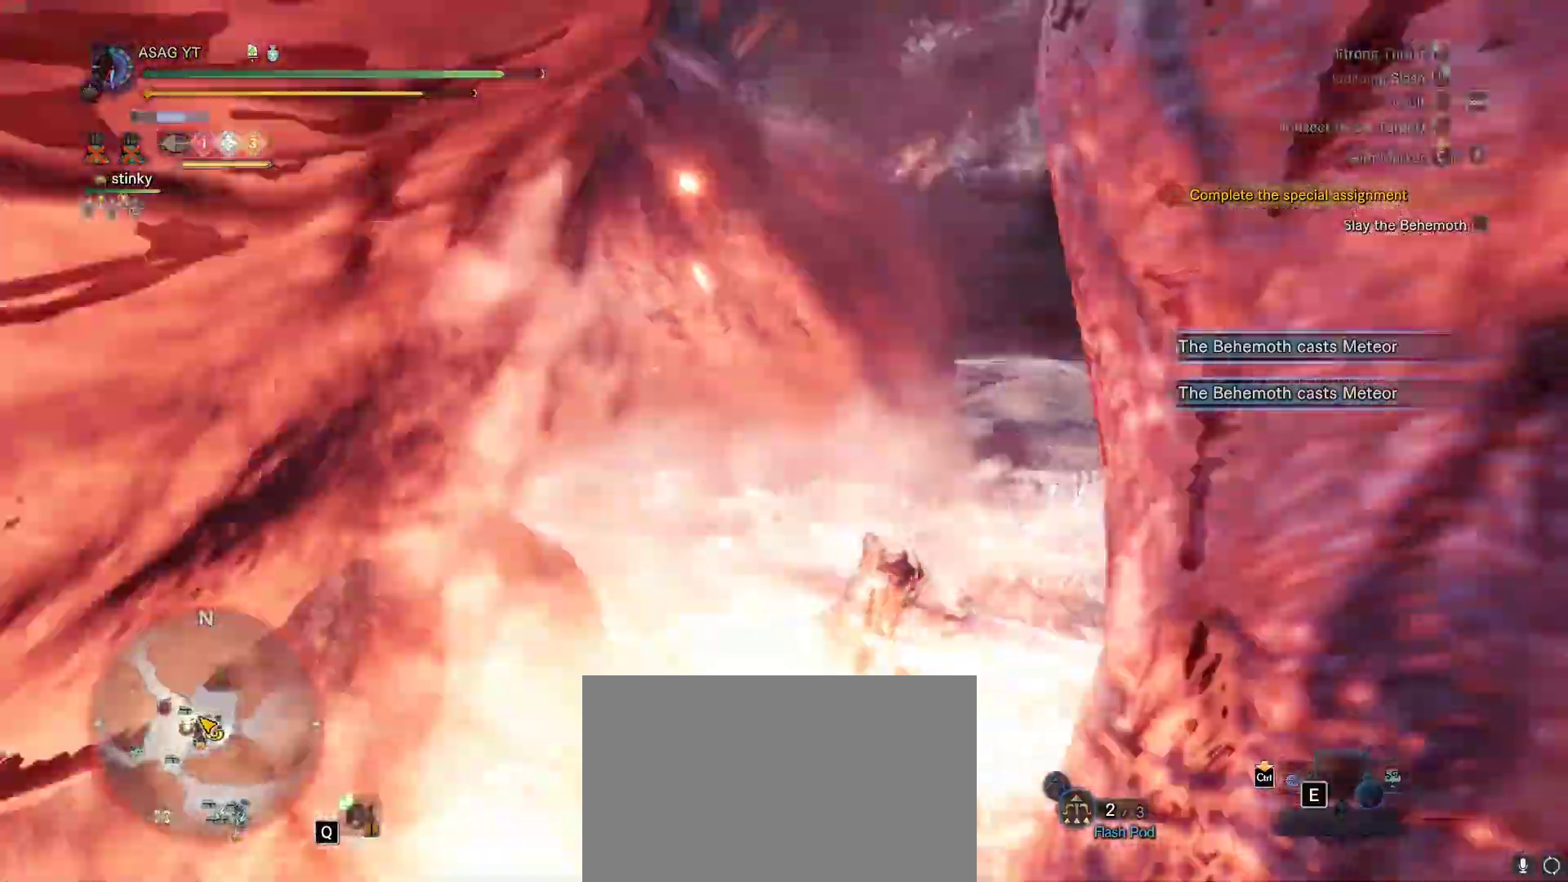
{"keys": ["d", "w"], "mouse": [], "events": [[100, "space", "down"], [150, "space", "up"], [200, "space", "down"], [283, "space", "up"], [383, "space", "down"], [467, "space", "up"]]}
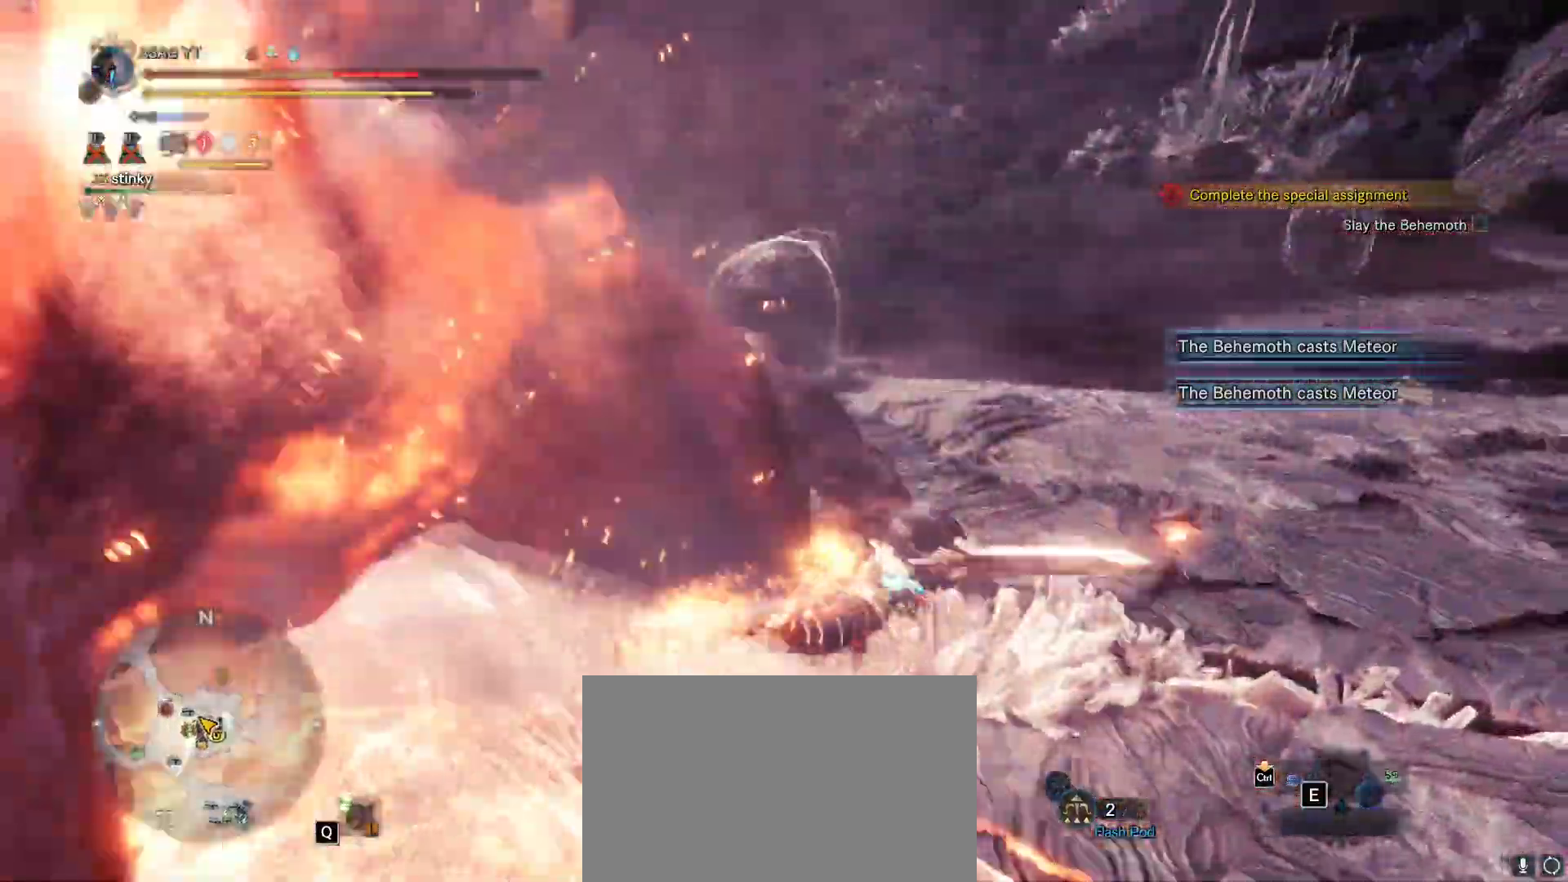
{"keys": [], "mouse": [], "events": [[350, "d", "up"], [433, "w", "up"]]}